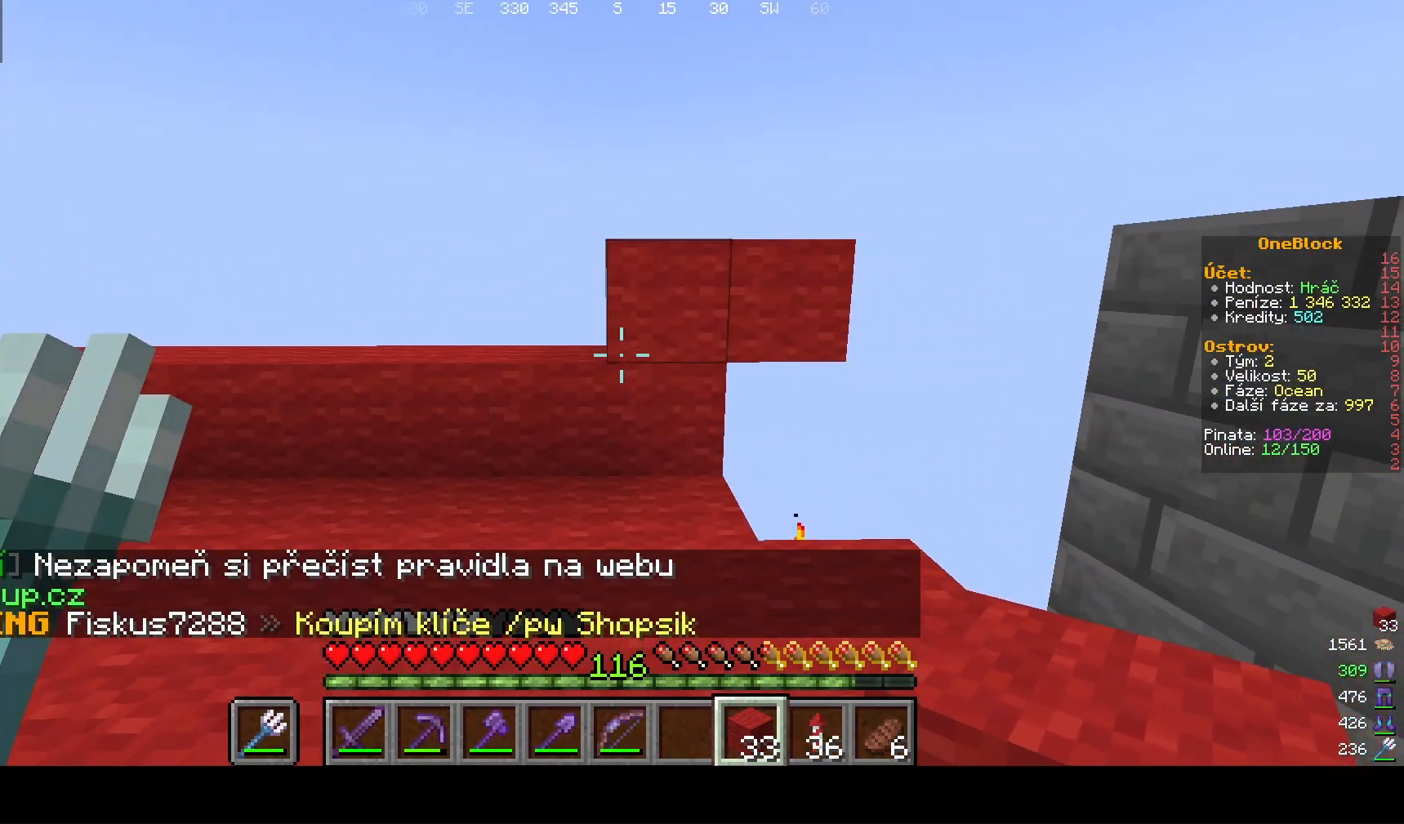
Gameplay with keyboard and mouse; each line is a JSON object with the keys and mouse buttons held at the frame after it. "events" lists presses ("down") and releases ("up") of "a", "d", "s", "w", "mouse_left" and "mouse_right" between this image and that frame as [ms after this image, input, new state], when the widget could be followed in between. "mouse_left", "mouse_right" = the "left", "right" buttons of the "mouse" list. No other keys are recorded. Fast repeated clicks can show as one long hold. Mouse movement is not recorded.
{"keys": [], "mouse": [], "events": []}
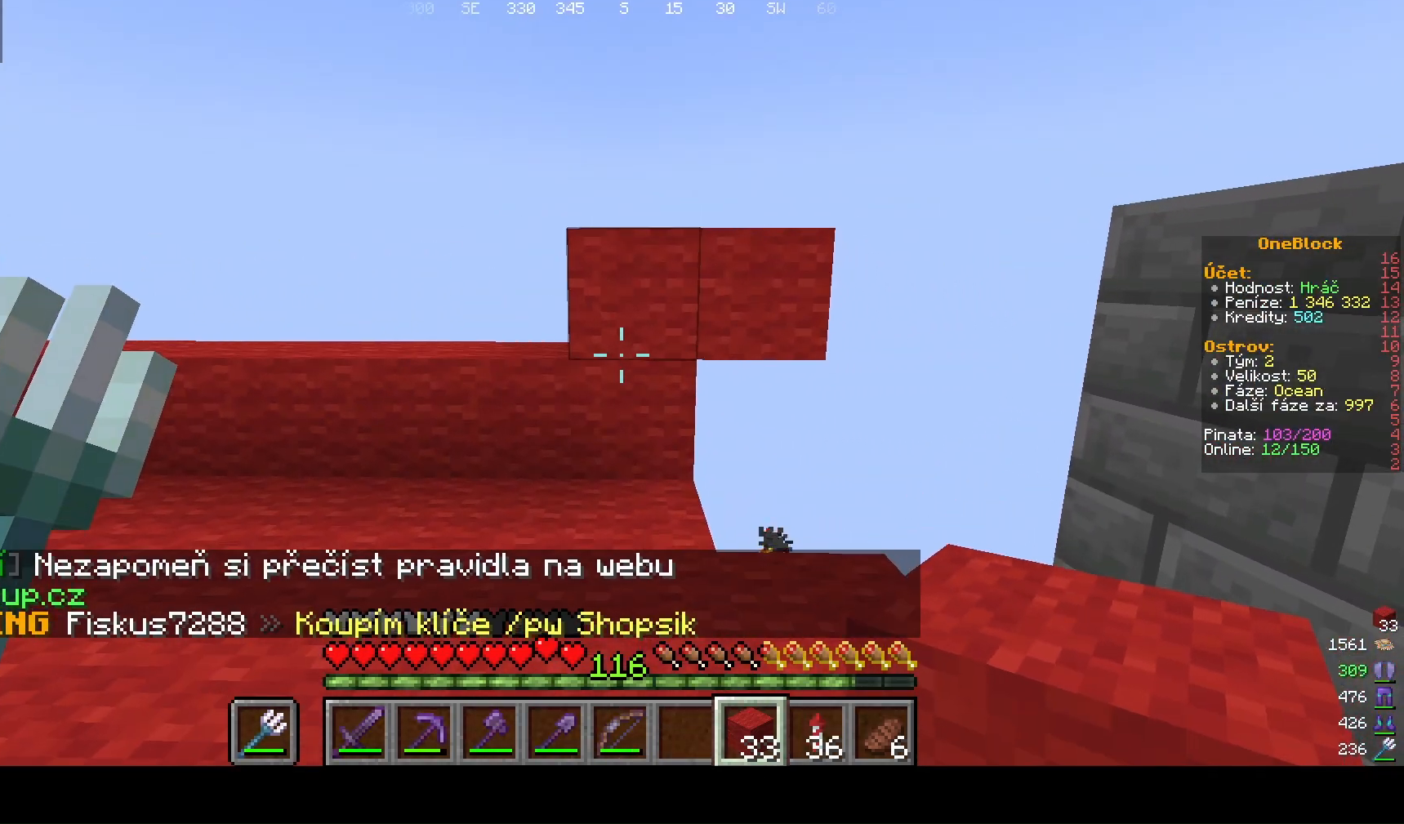
{"keys": [], "mouse": [], "events": [[167, "d", "down"], [433, "d", "up"]]}
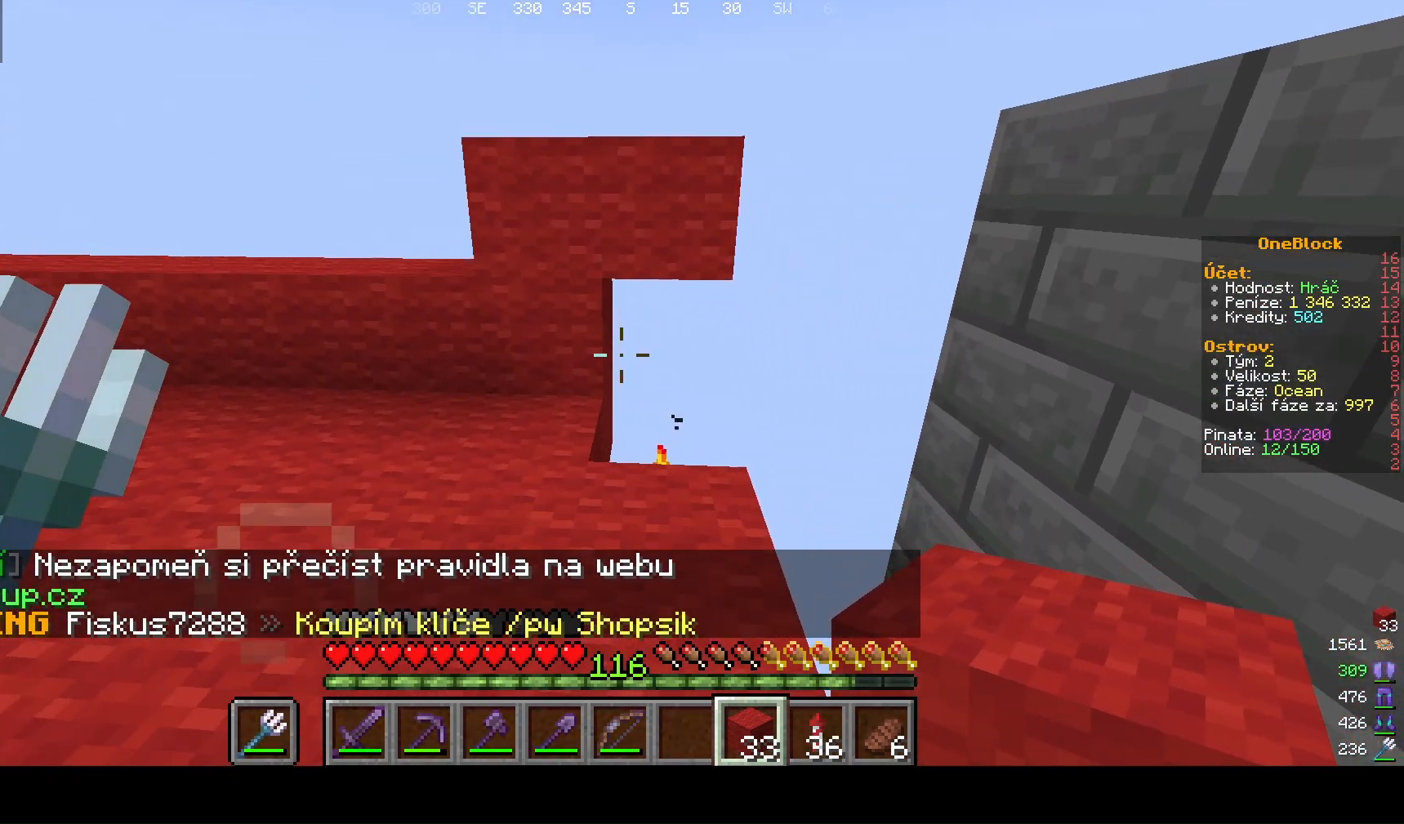
{"keys": ["w"], "mouse": [], "events": [[500, "w", "down"]]}
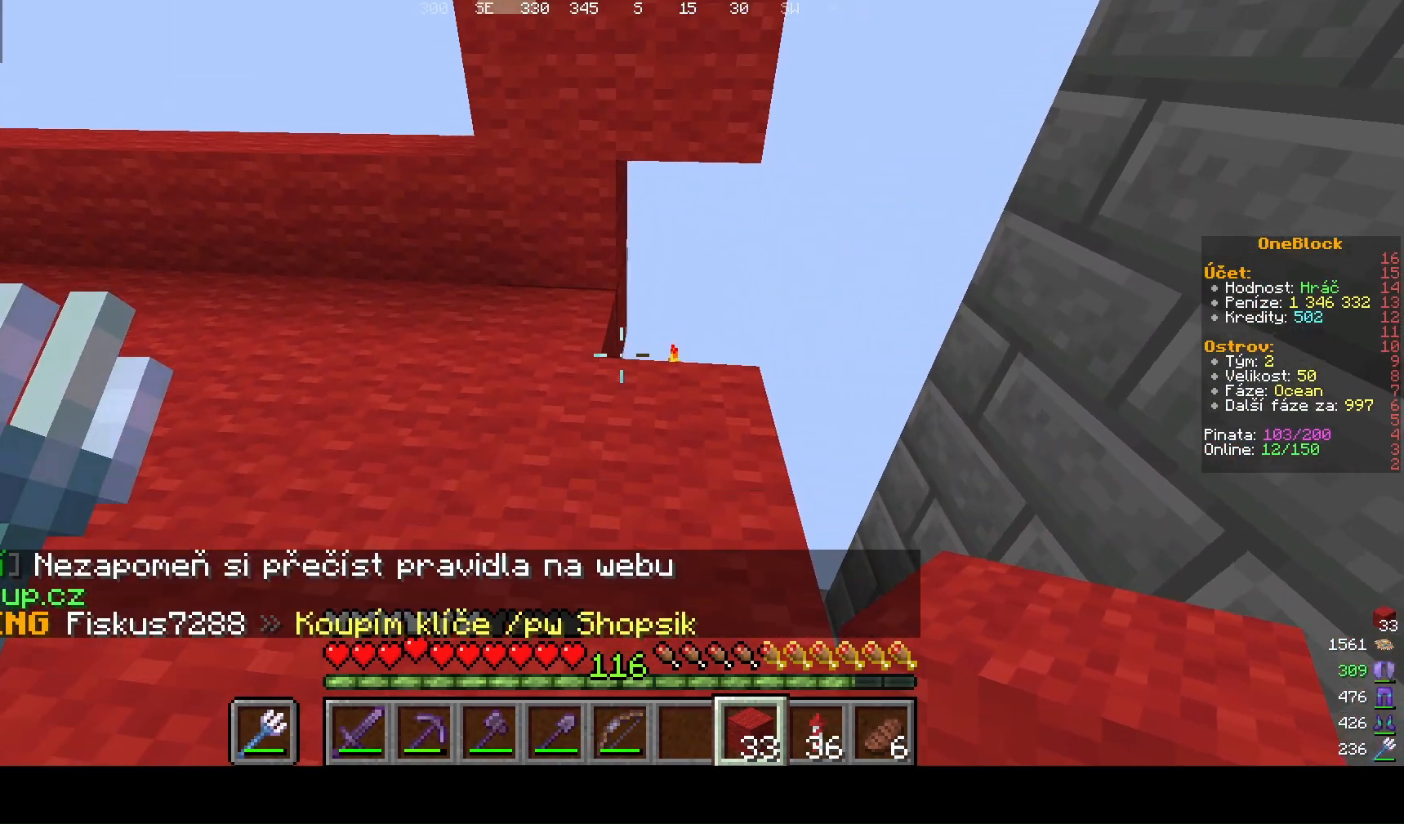
{"keys": ["a"], "mouse": [], "events": [[167, "a", "down"], [467, "w", "up"]]}
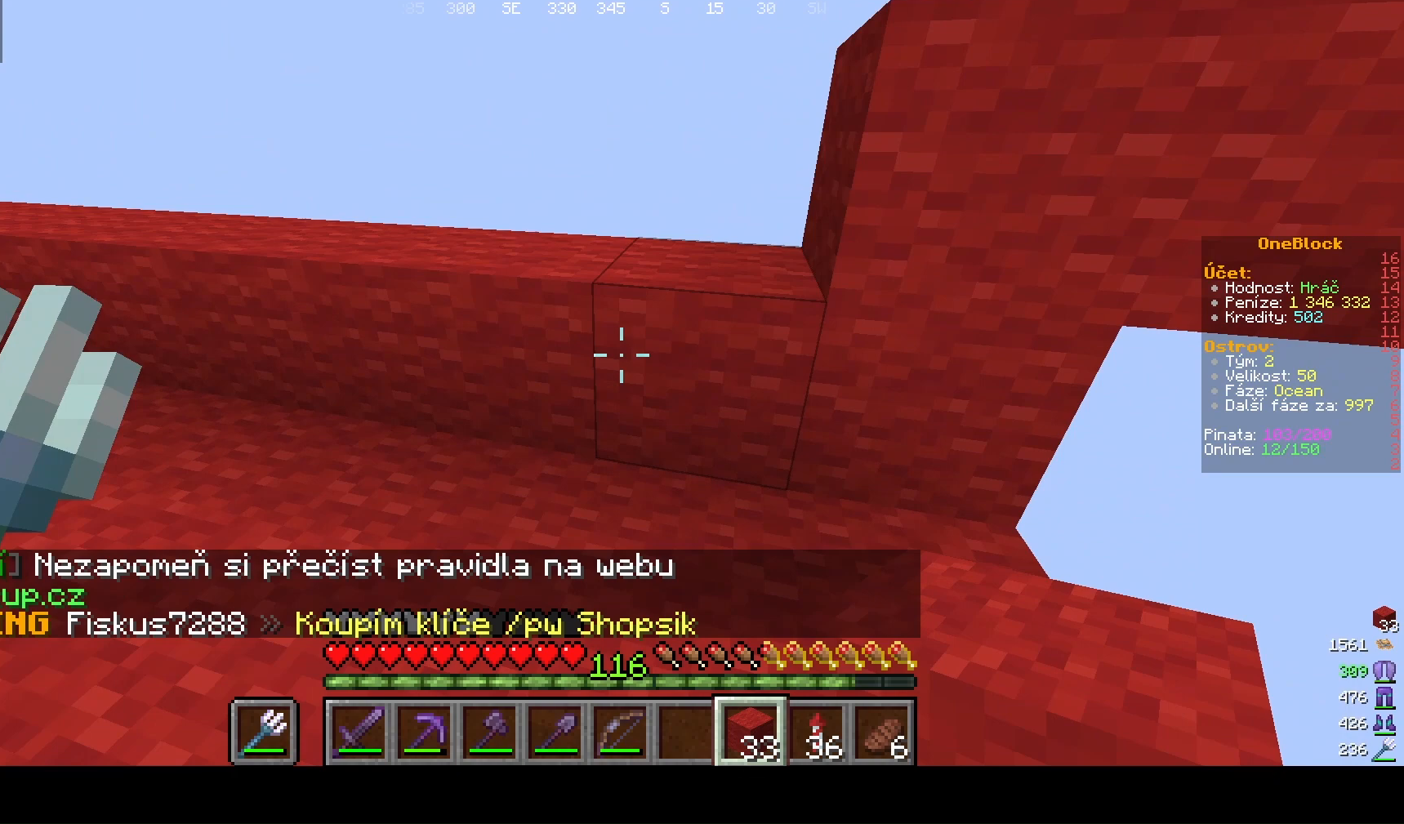
{"keys": ["a"], "mouse": [], "events": []}
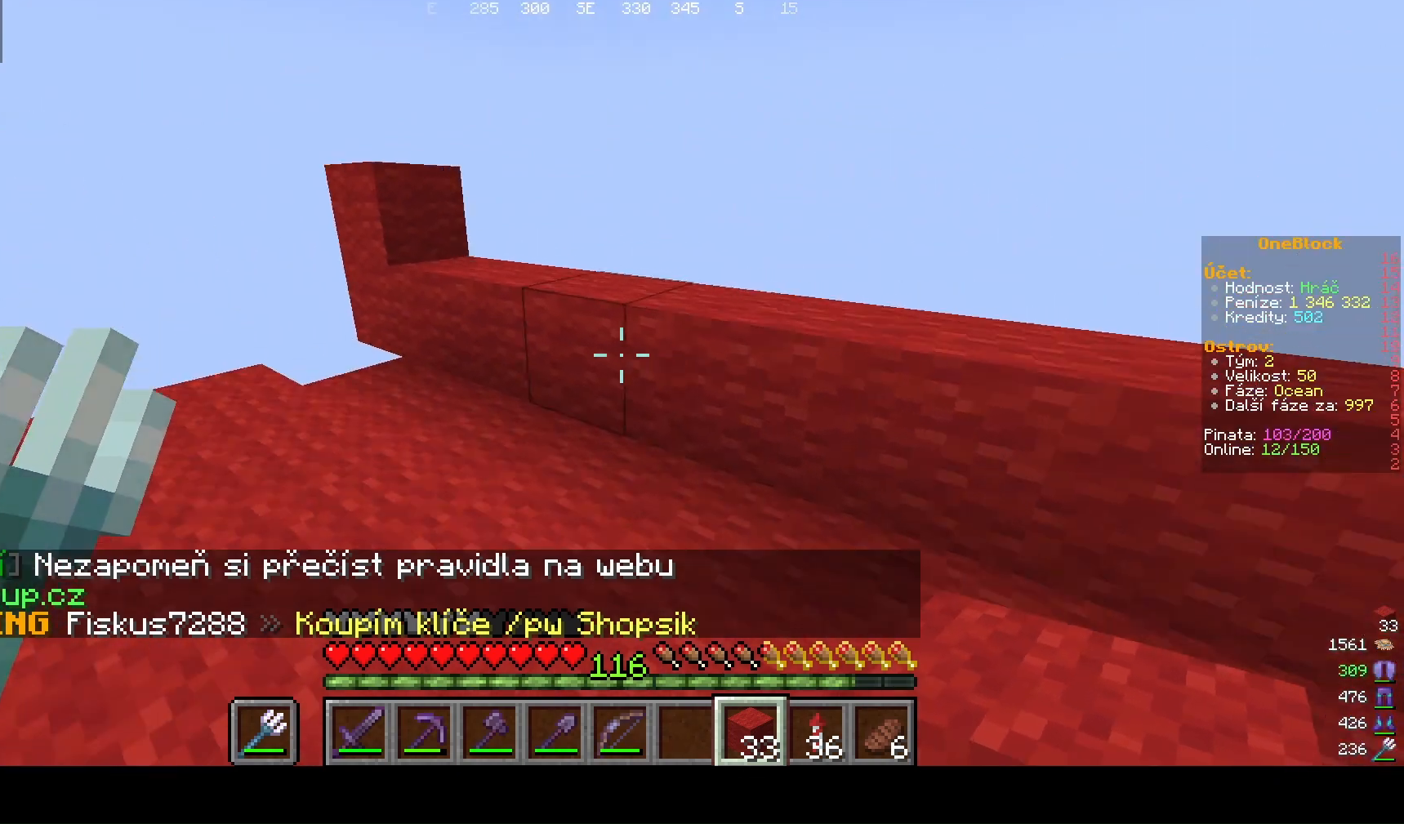
{"keys": ["a", "w"], "mouse": [], "events": [[67, "w", "down"]]}
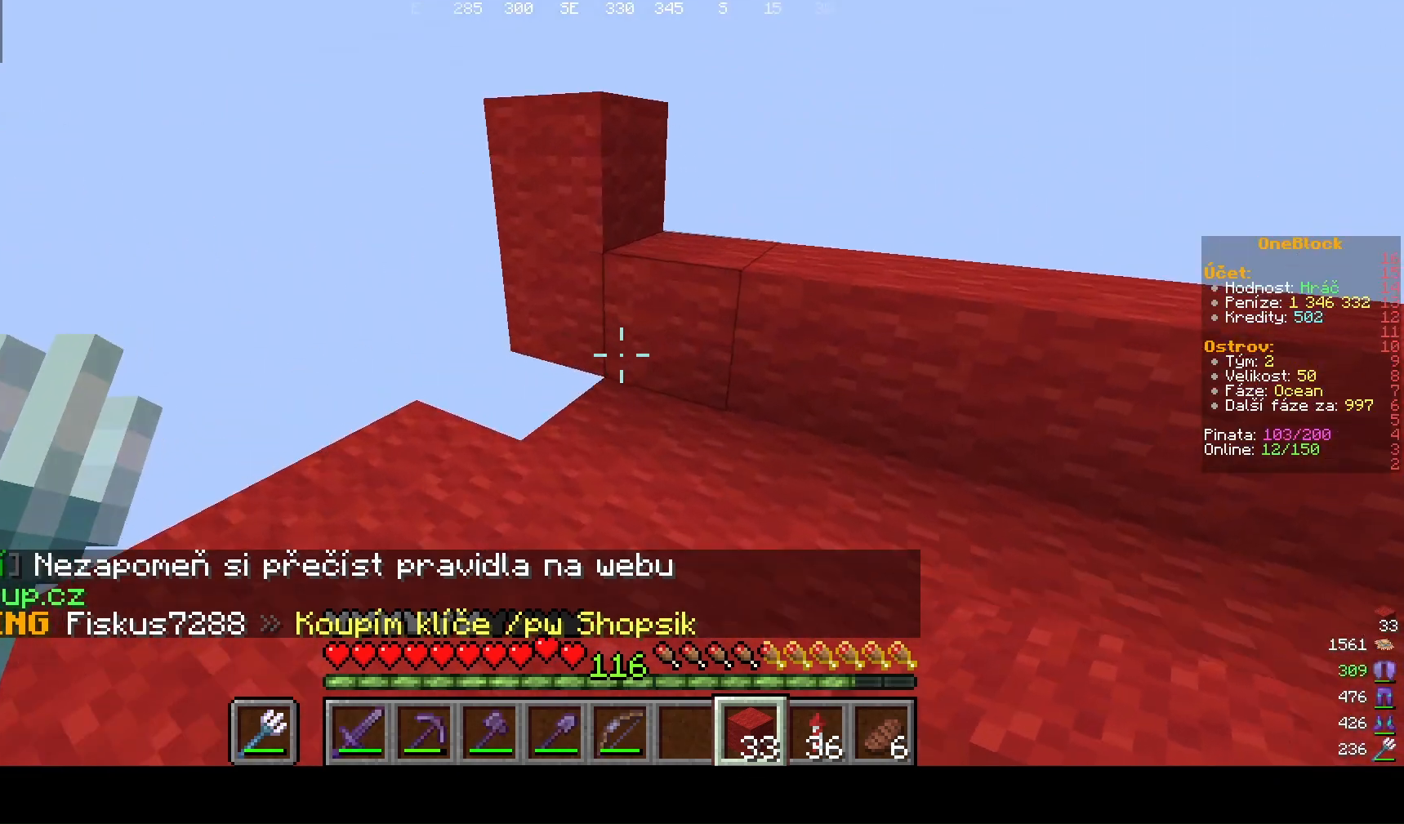
{"keys": [], "mouse": [], "events": [[200, "w", "up"], [433, "a", "up"]]}
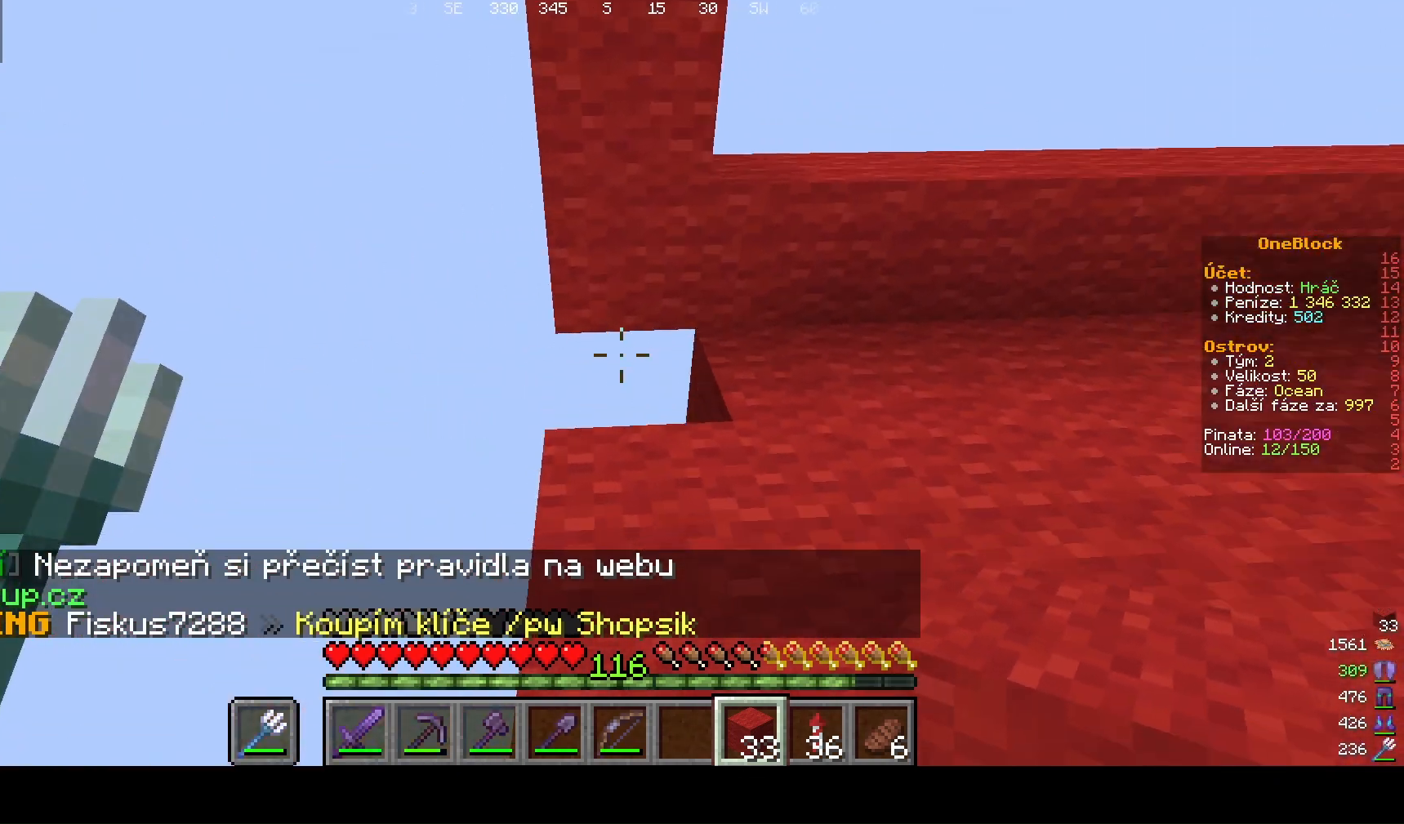
{"keys": ["d", "w"], "mouse": [], "events": [[433, "d", "down"], [500, "w", "down"]]}
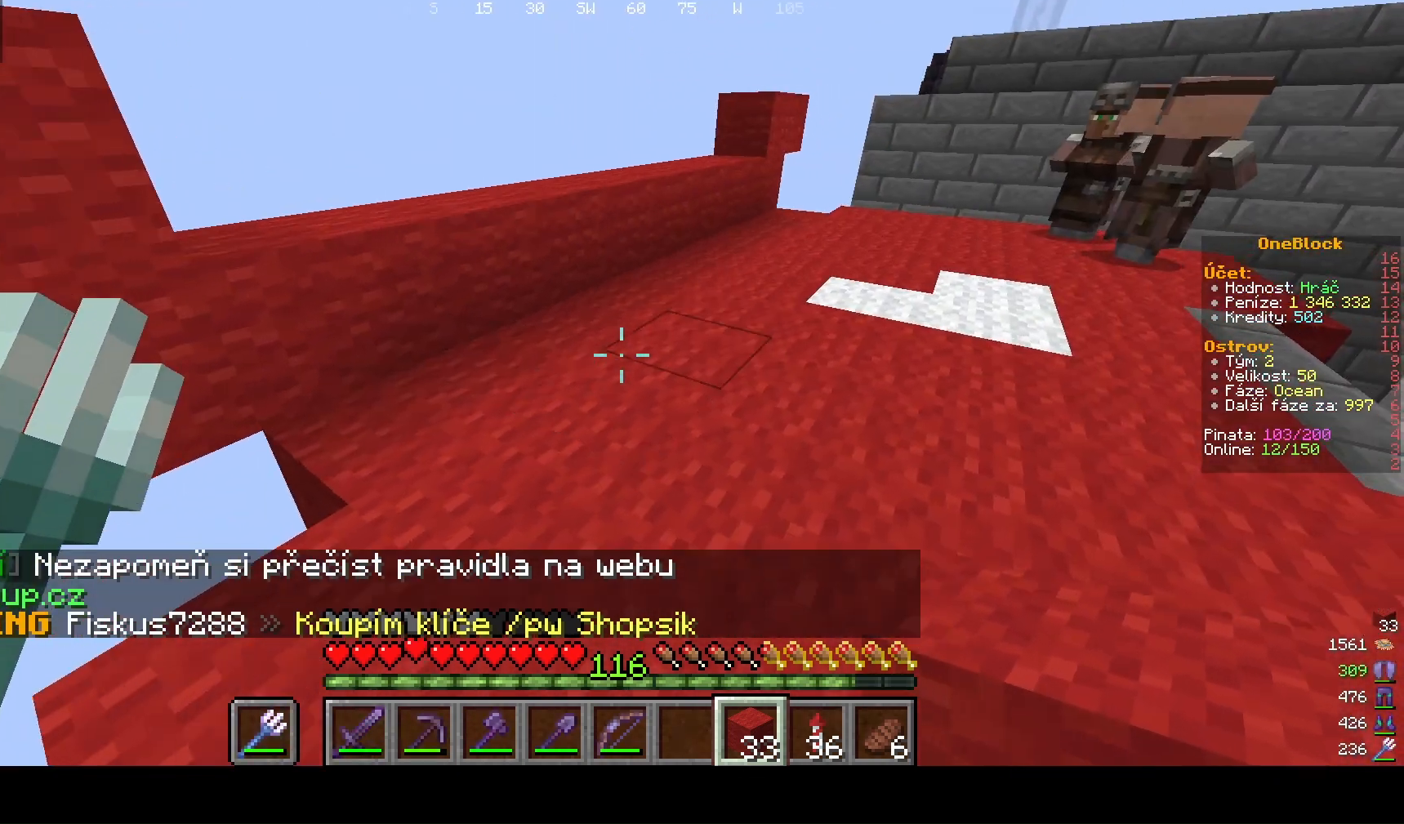
{"keys": ["d", "w"], "mouse": [], "events": []}
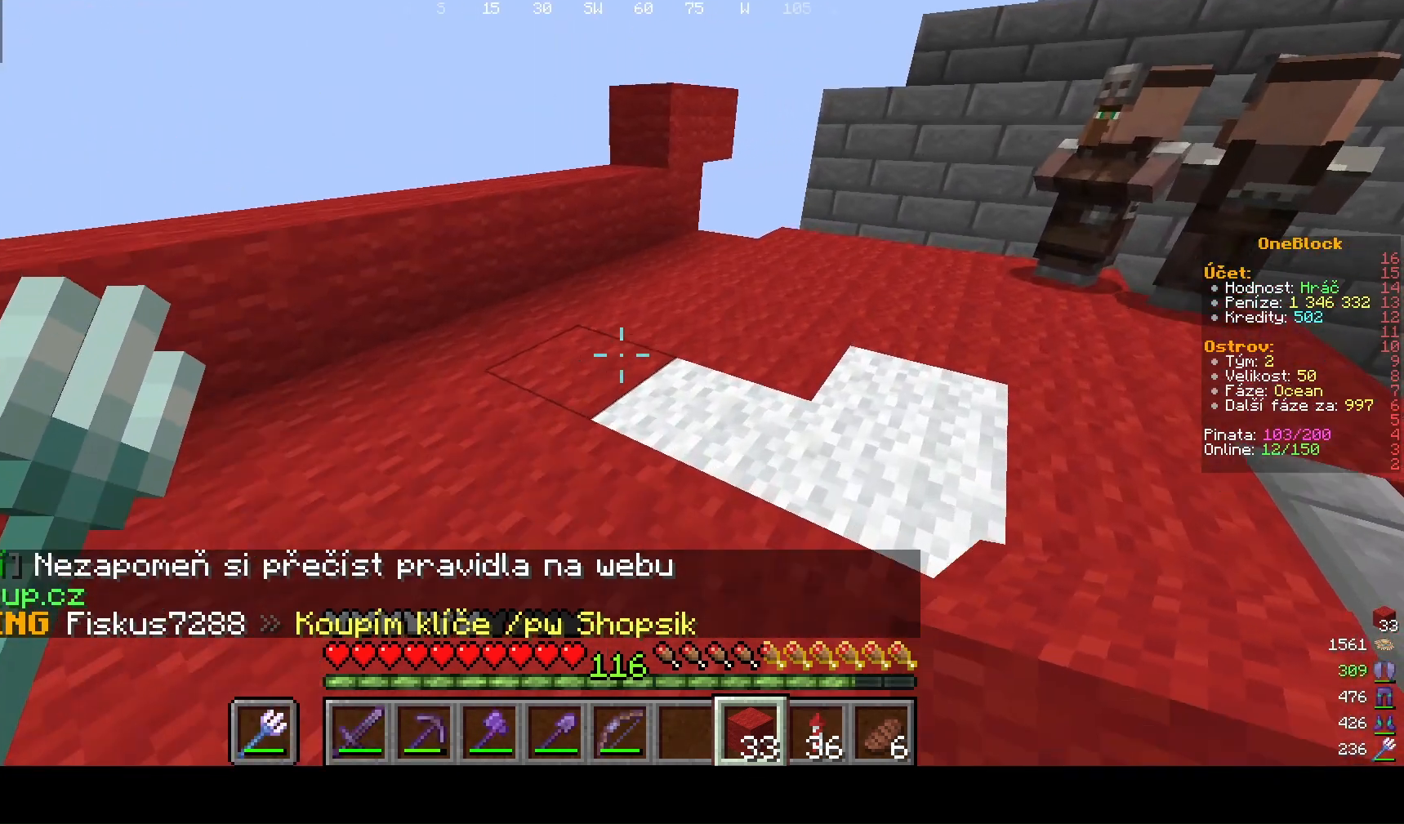
{"keys": ["a", "w"], "mouse": [], "events": [[300, "a", "down"], [367, "d", "up"]]}
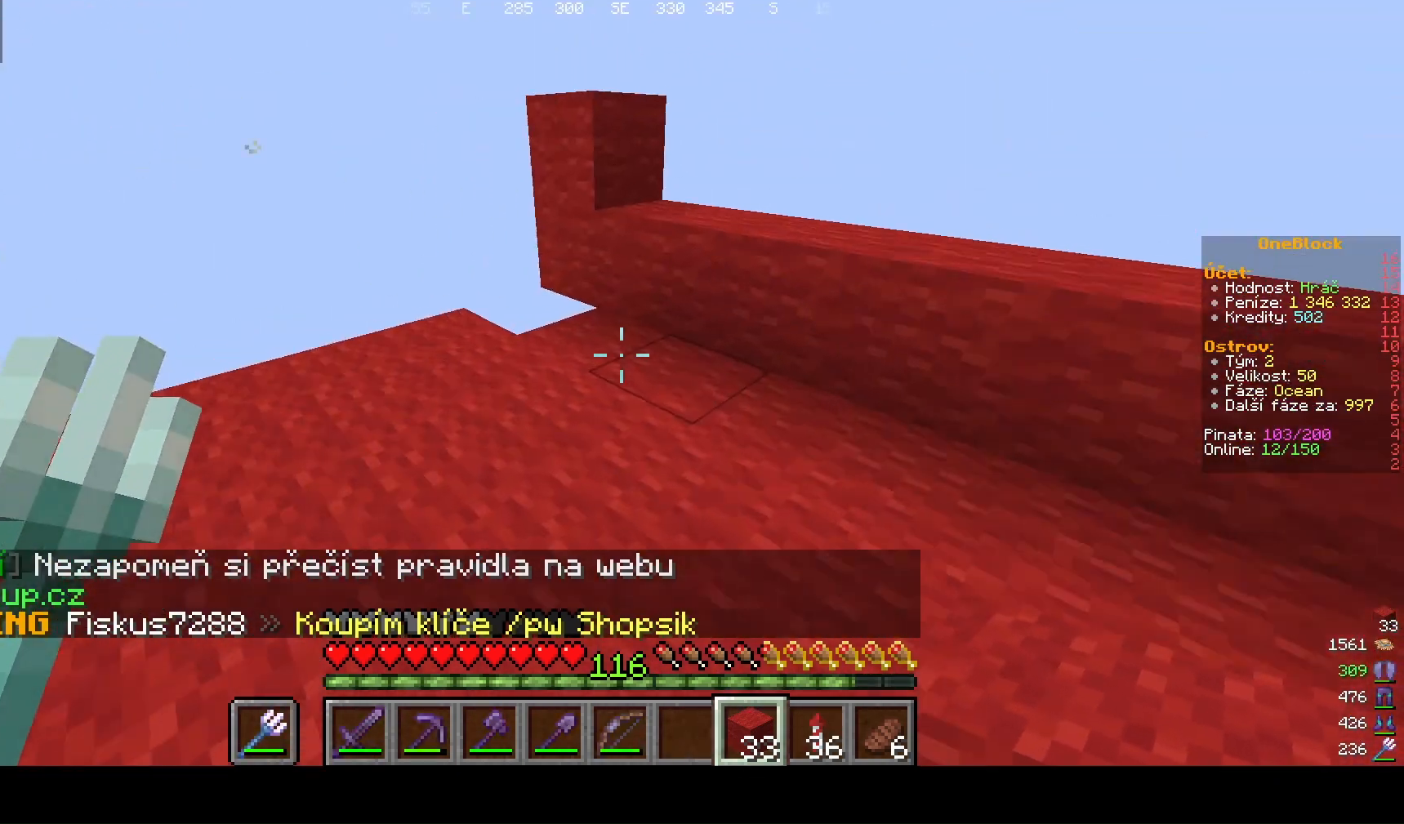
{"keys": ["w"], "mouse": [], "events": [[467, "a", "up"]]}
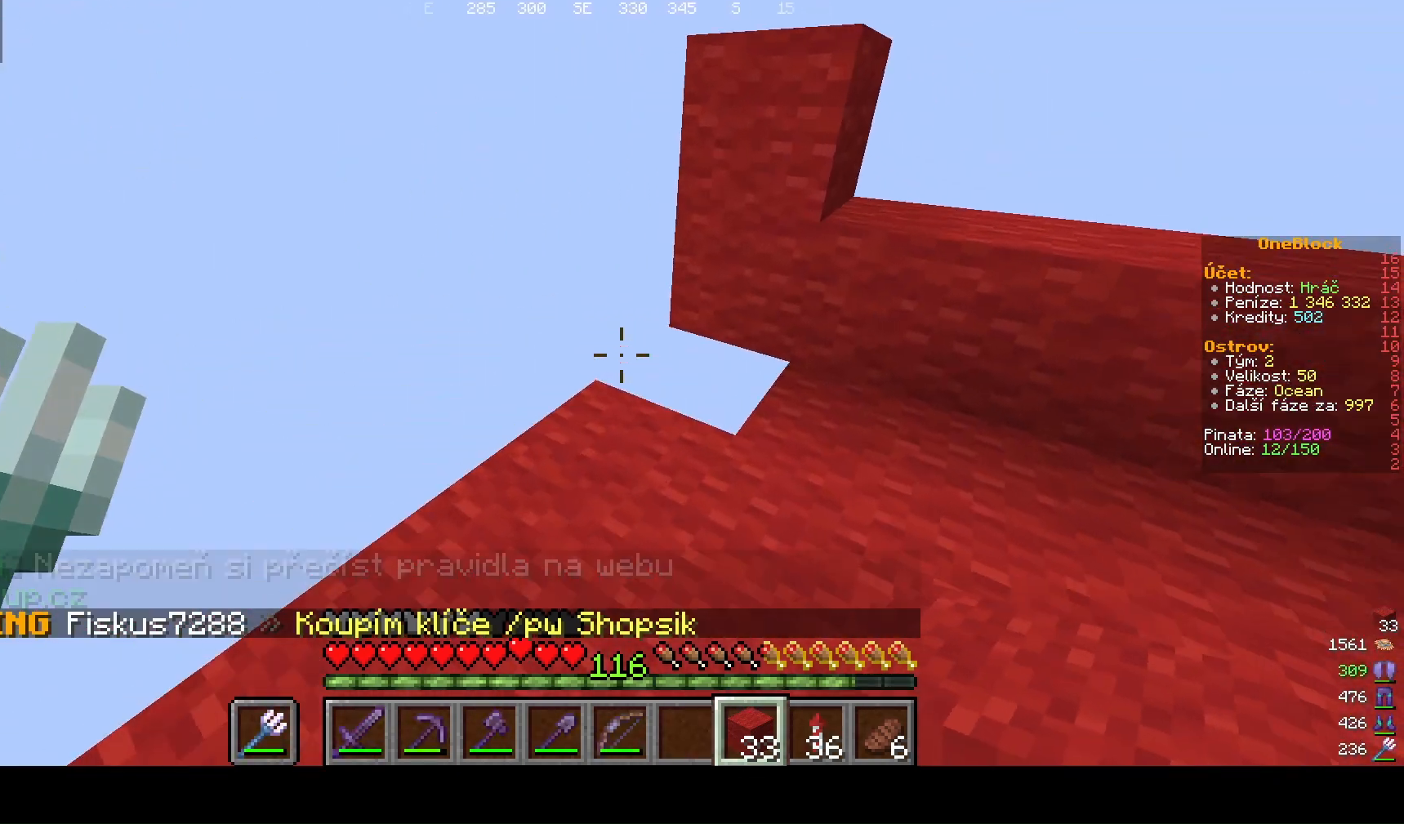
{"keys": ["d", "w"], "mouse": [], "events": [[467, "d", "down"]]}
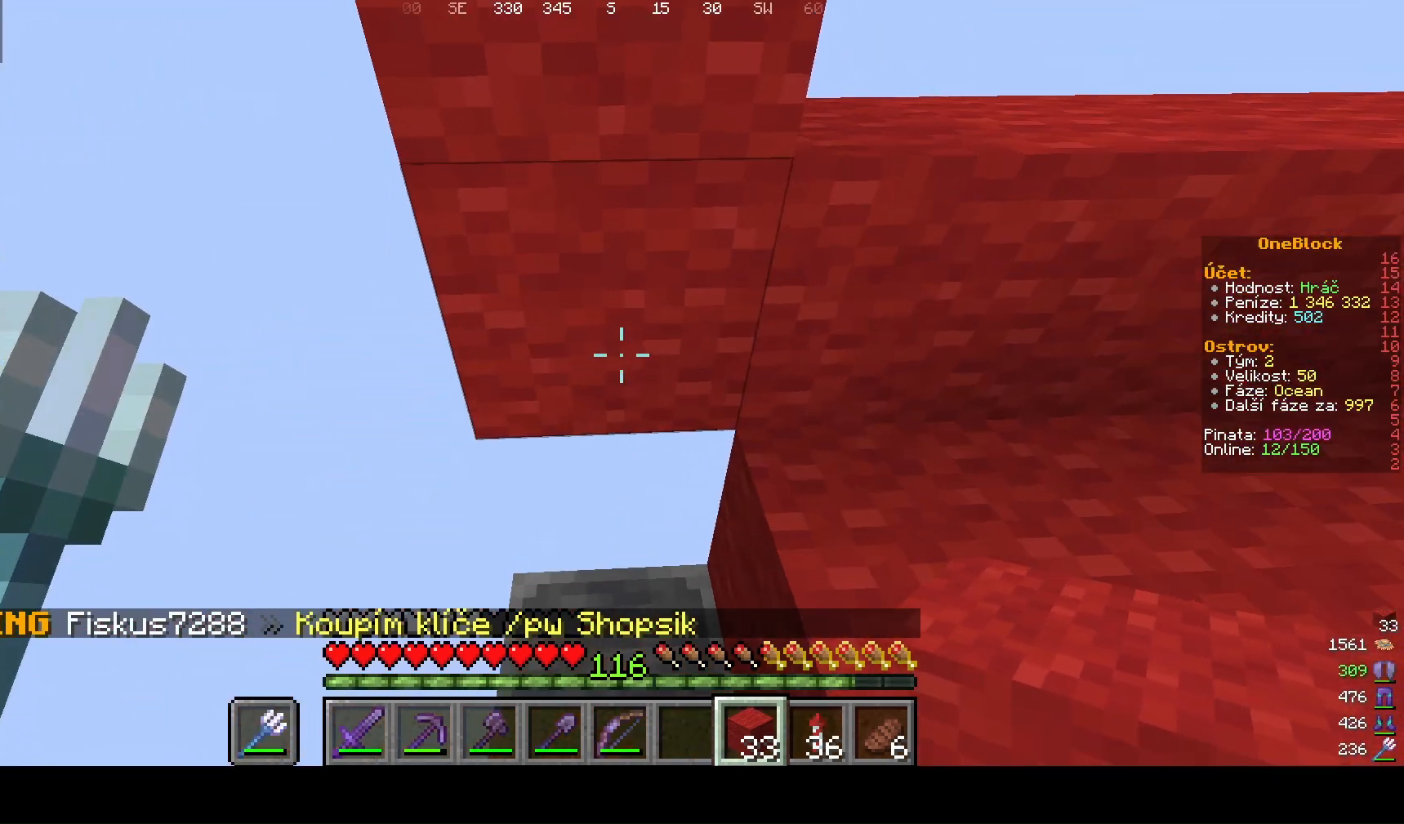
{"keys": ["w"], "mouse": [], "events": [[333, "d", "up"]]}
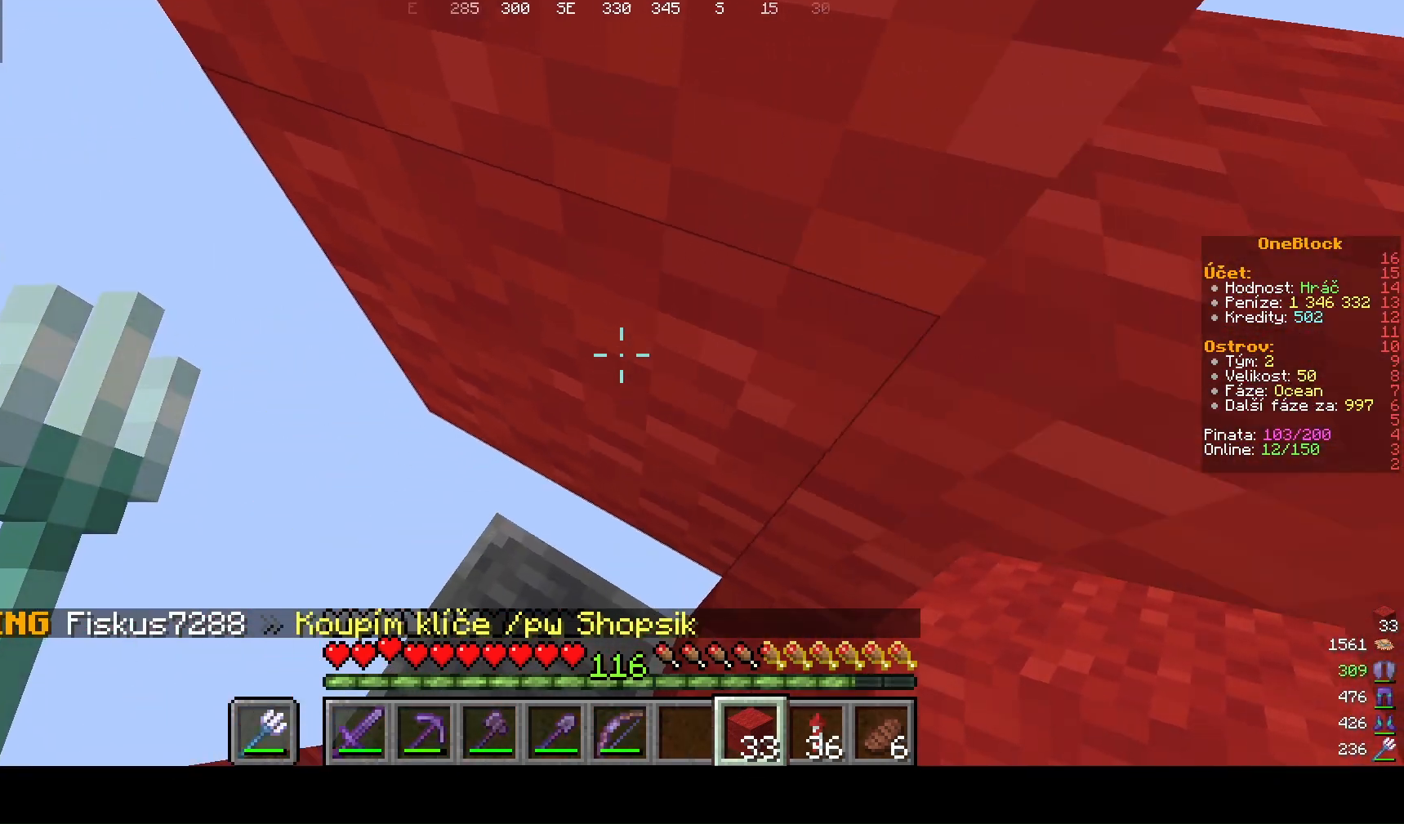
{"keys": [], "mouse": ["left"], "events": [[100, "w", "up"], [267, "mouse_left", "down"]]}
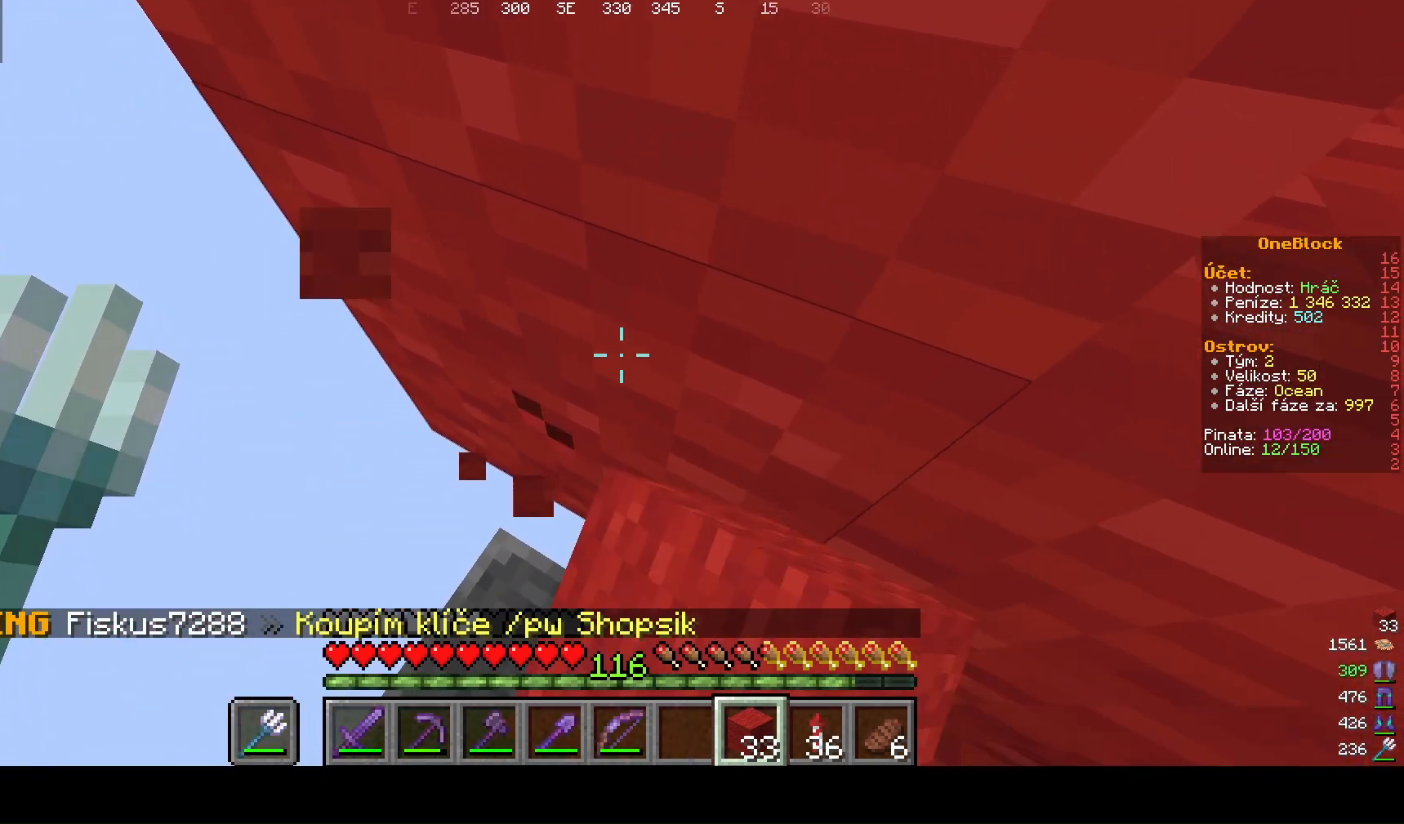
{"keys": ["w"], "mouse": ["left"], "events": [[300, "w", "down"]]}
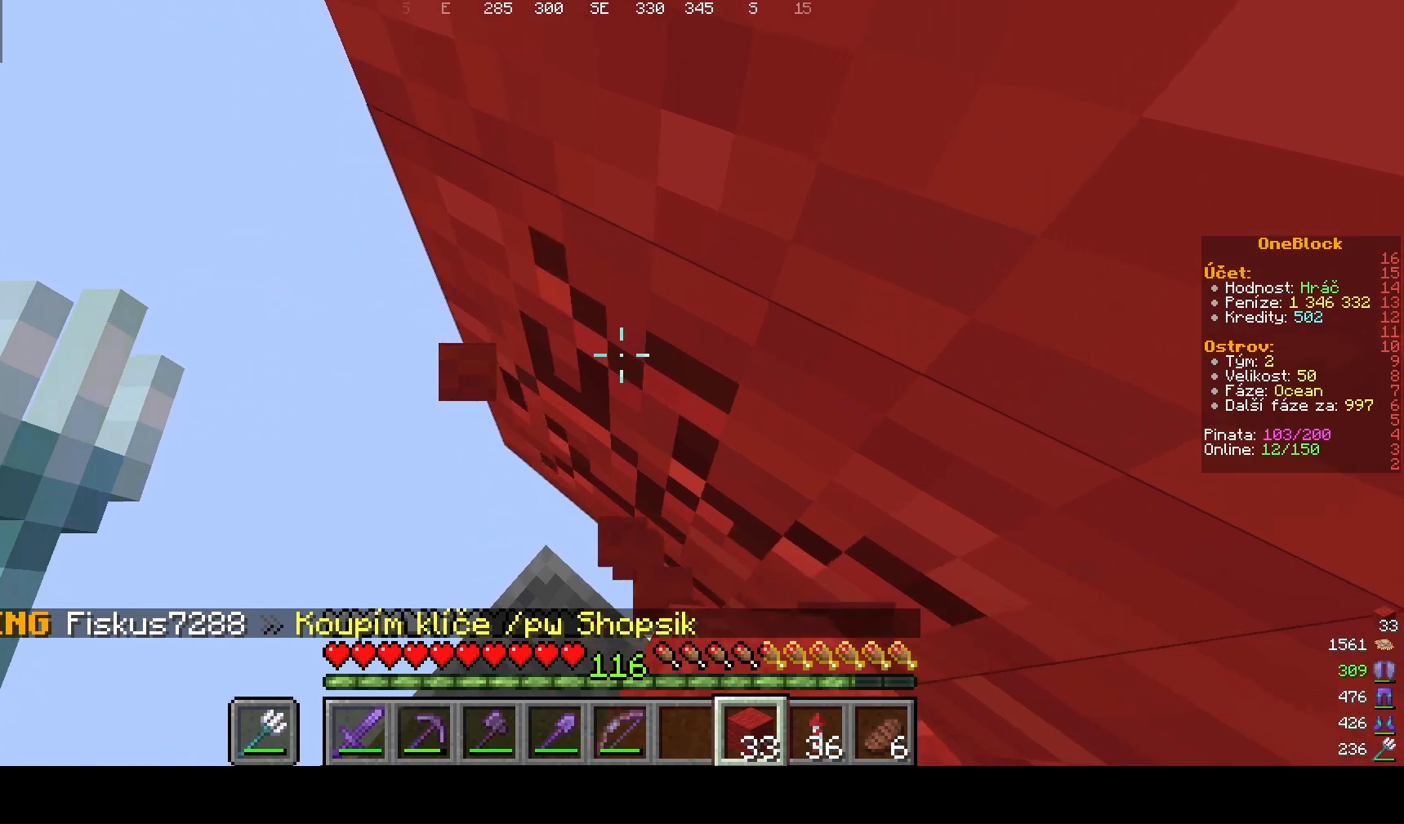
{"keys": ["w"], "mouse": ["left"], "events": []}
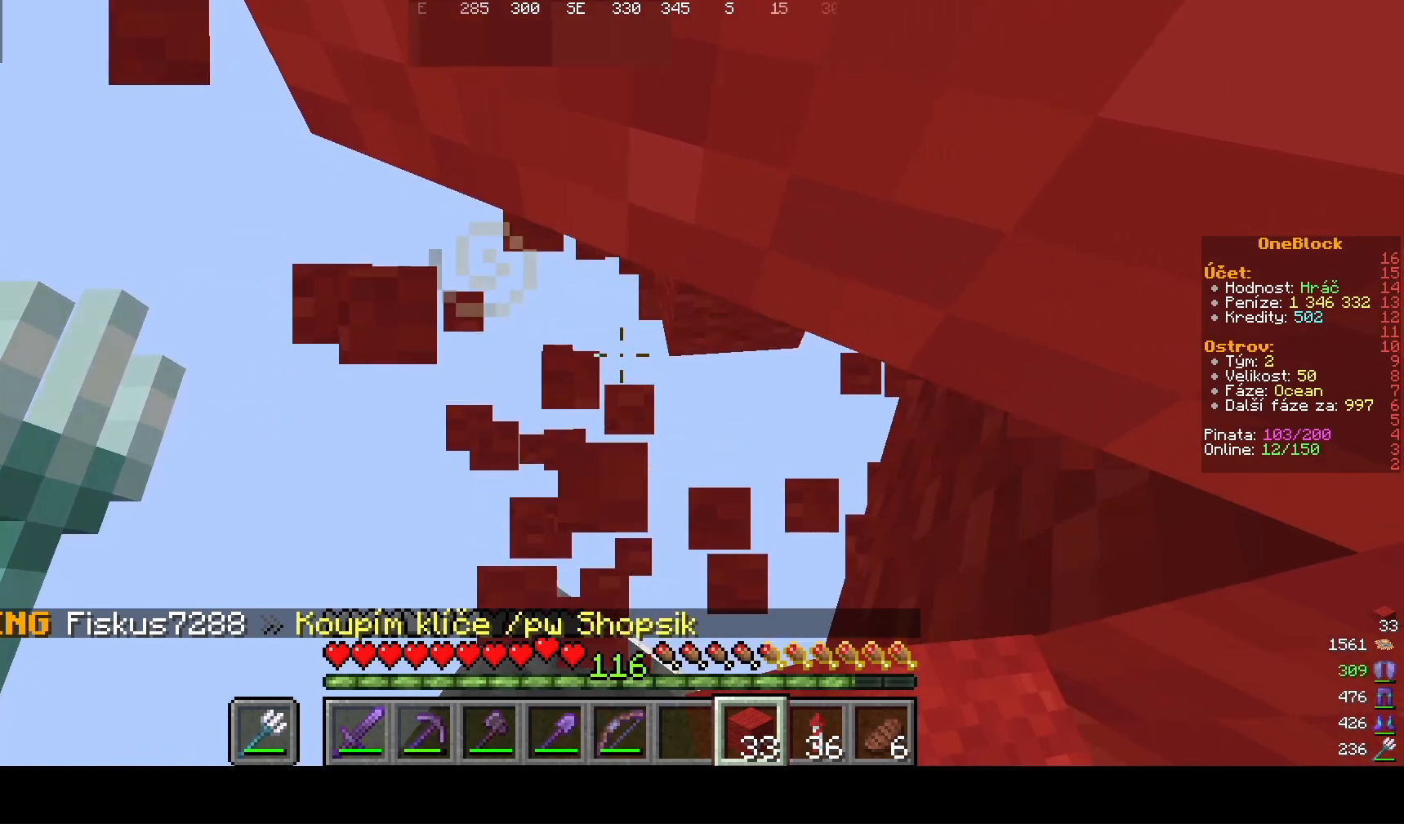
{"keys": ["w"], "mouse": [], "events": [[300, "mouse_left", "up"]]}
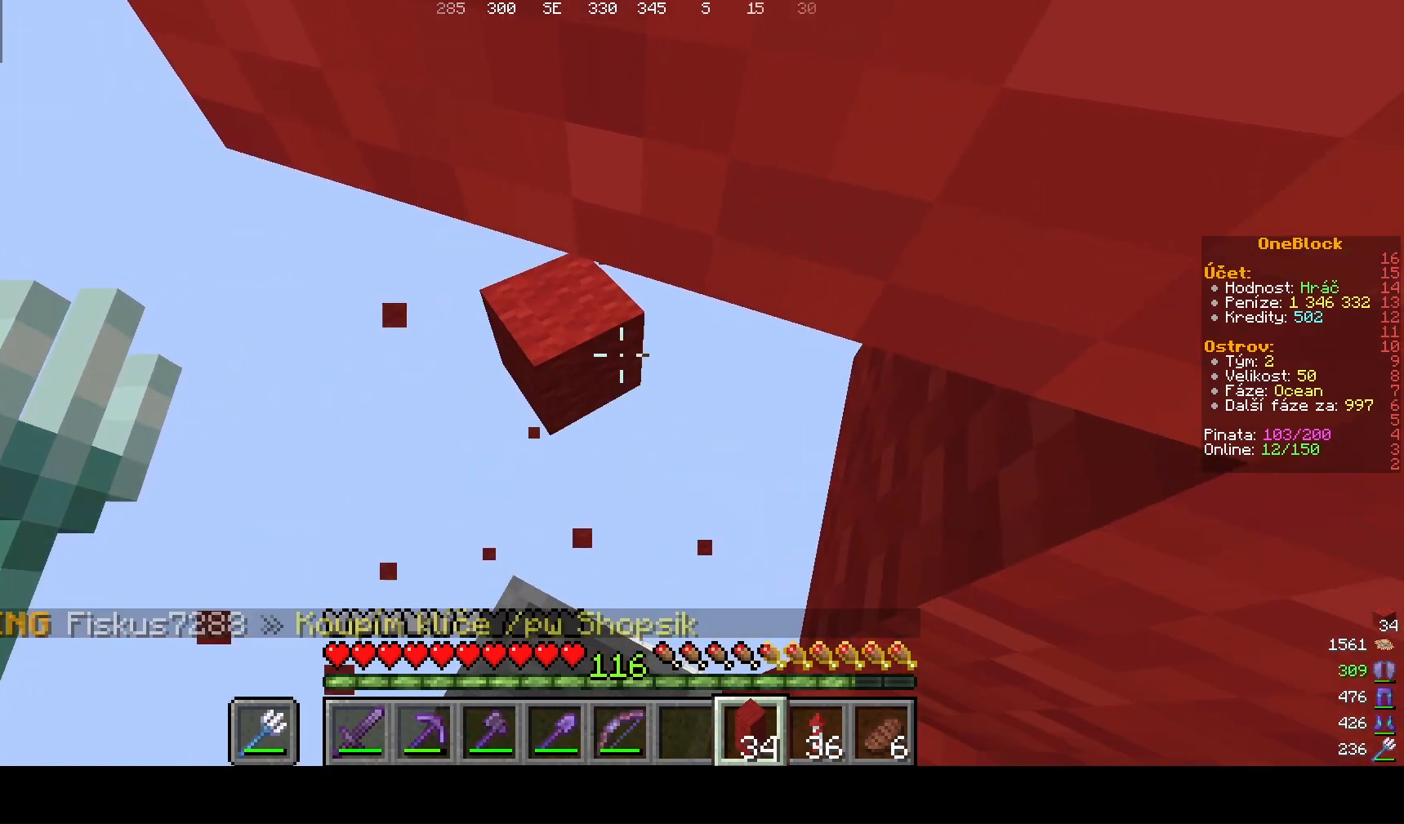
{"keys": ["d", "s"], "mouse": []}
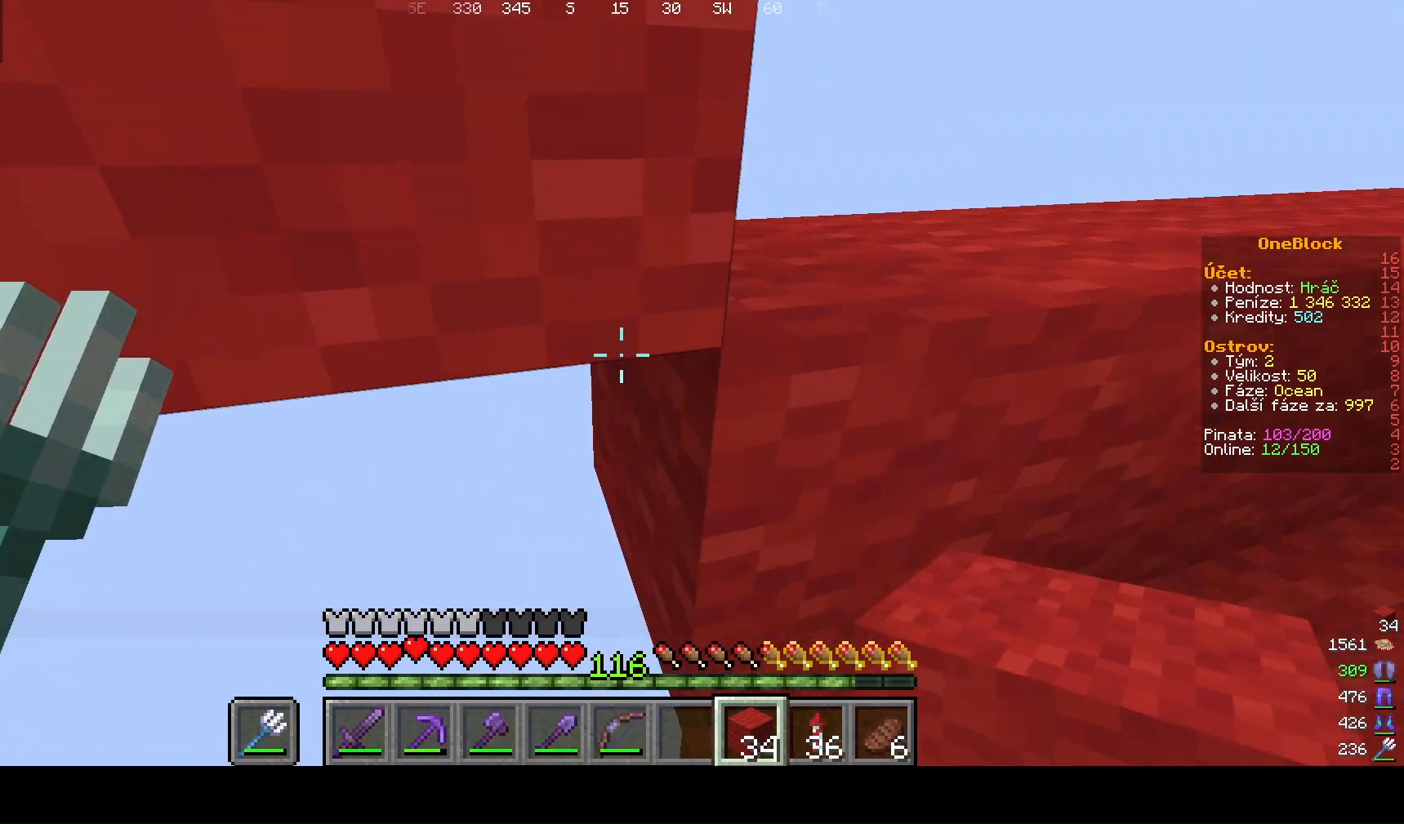
{"keys": [], "mouse": [], "events": [[100, "s", "up"], [400, "d", "up"]]}
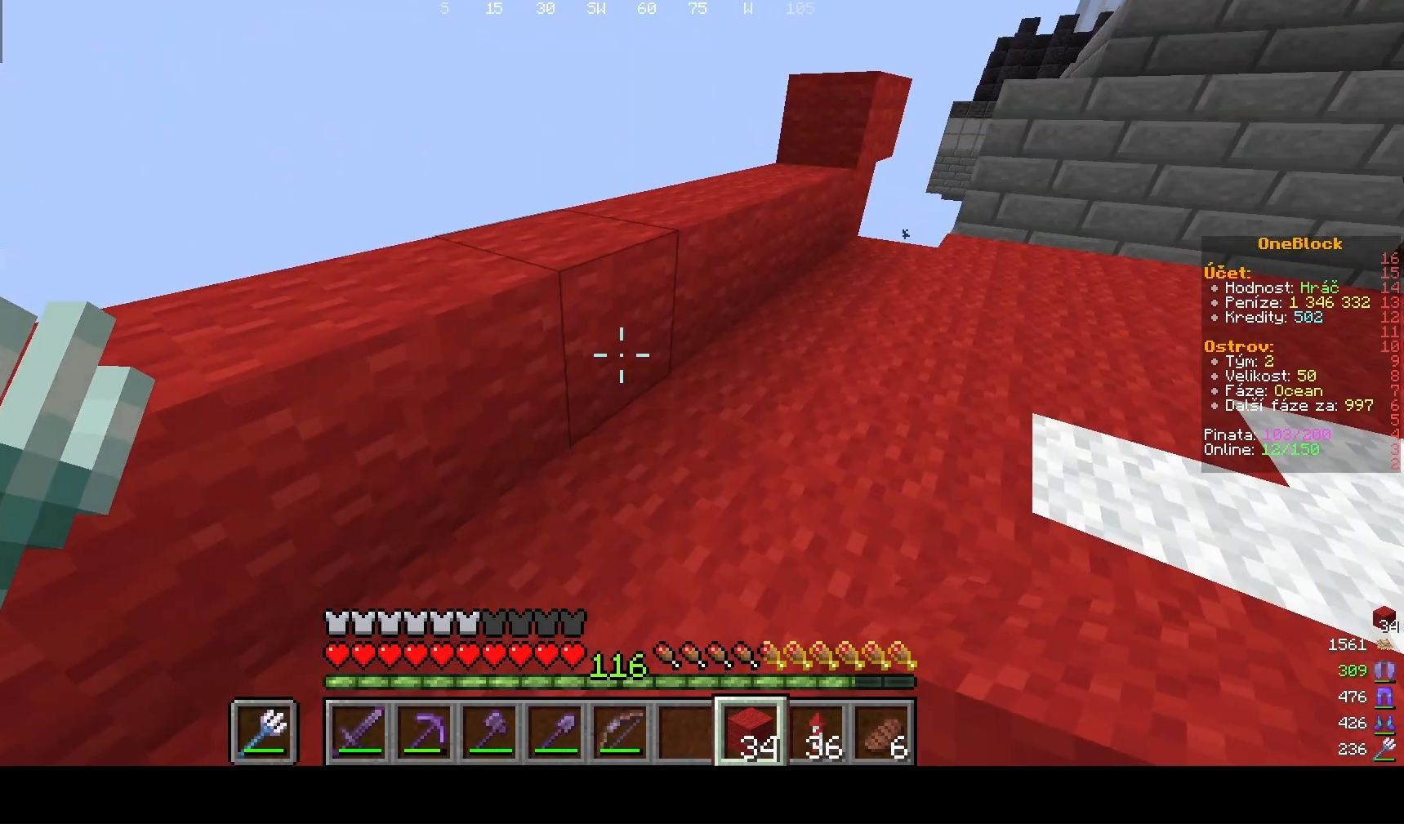
{"keys": ["a"], "mouse": [], "events": [[33, "d", "down"], [100, "w", "down"], [300, "d", "up"], [433, "a", "down"], [500, "w", "up"]]}
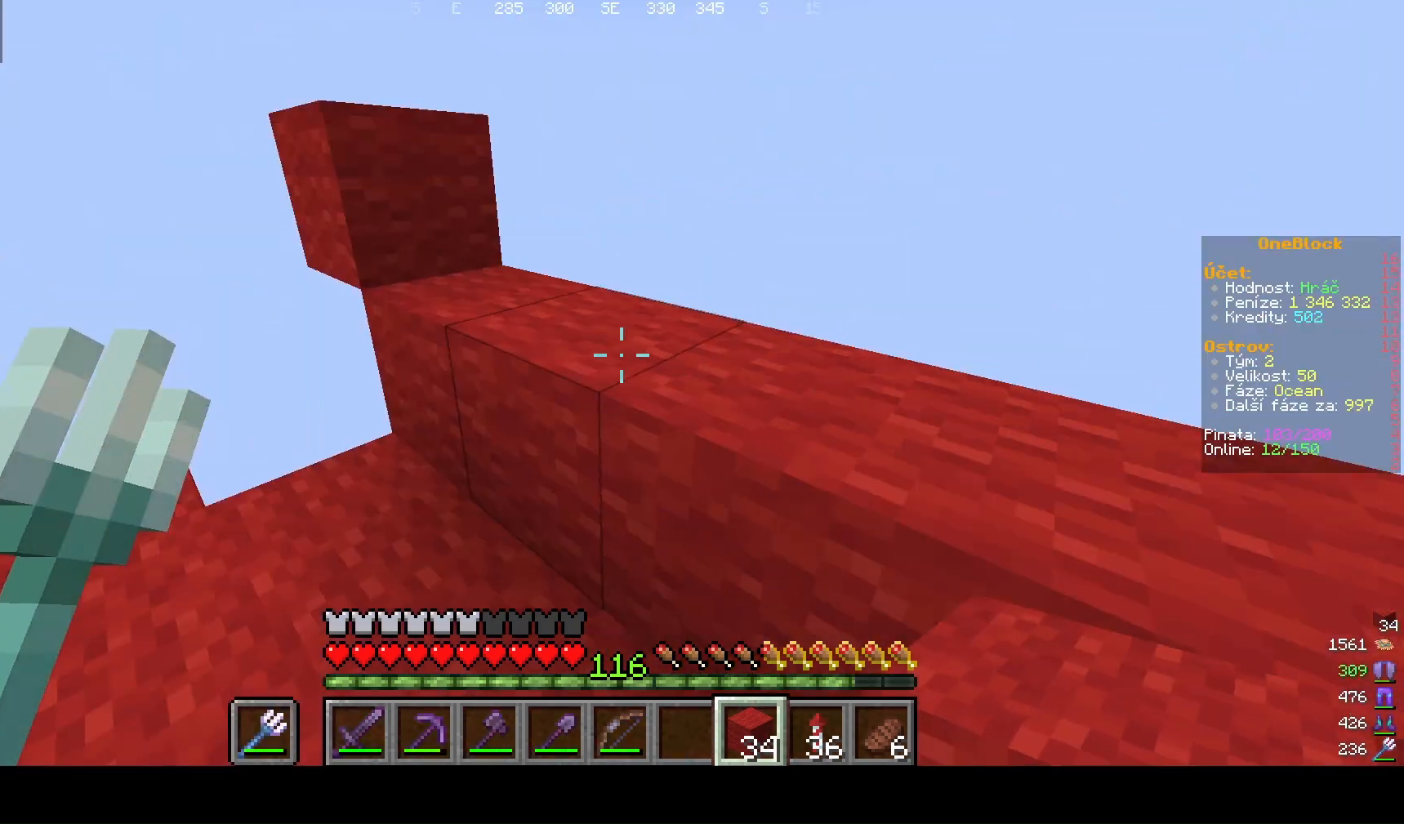
{"keys": [], "mouse": [], "events": [[200, "a", "up"]]}
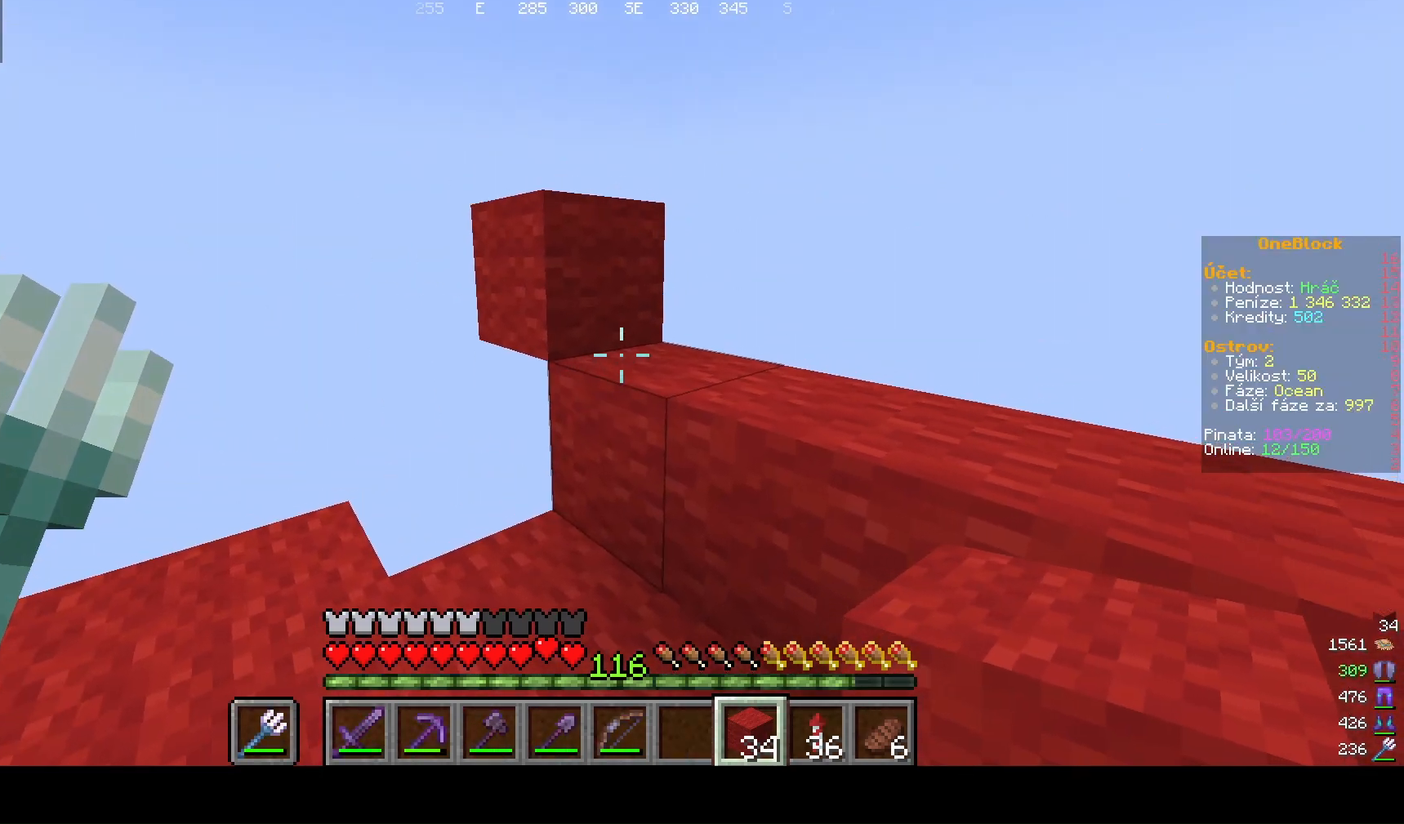
{"keys": ["s"], "mouse": [], "events": [[67, "mouse_right", "down"], [267, "mouse_right", "up"], [467, "s", "down"]]}
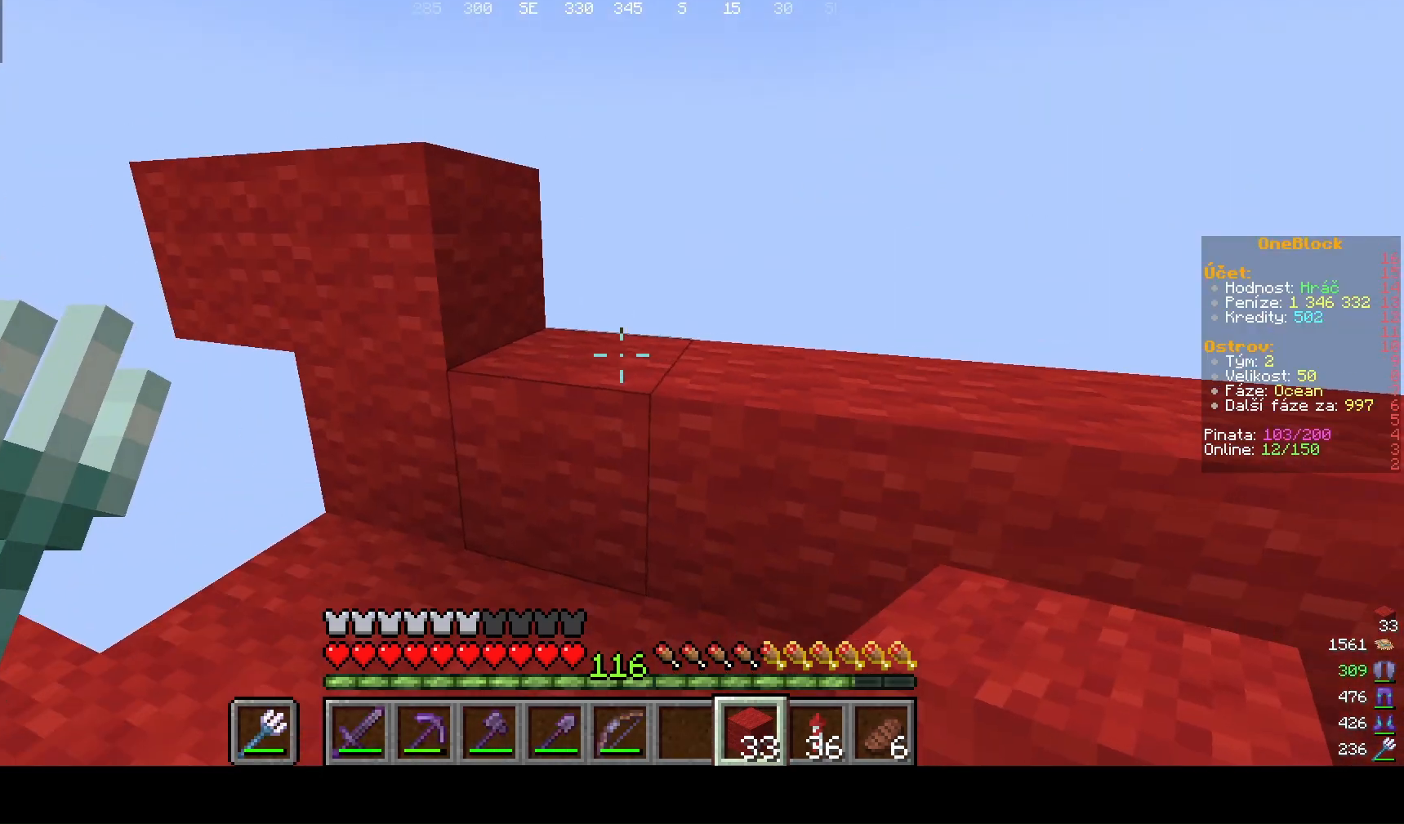
{"keys": [], "mouse": [], "events": [[367, "s", "up"]]}
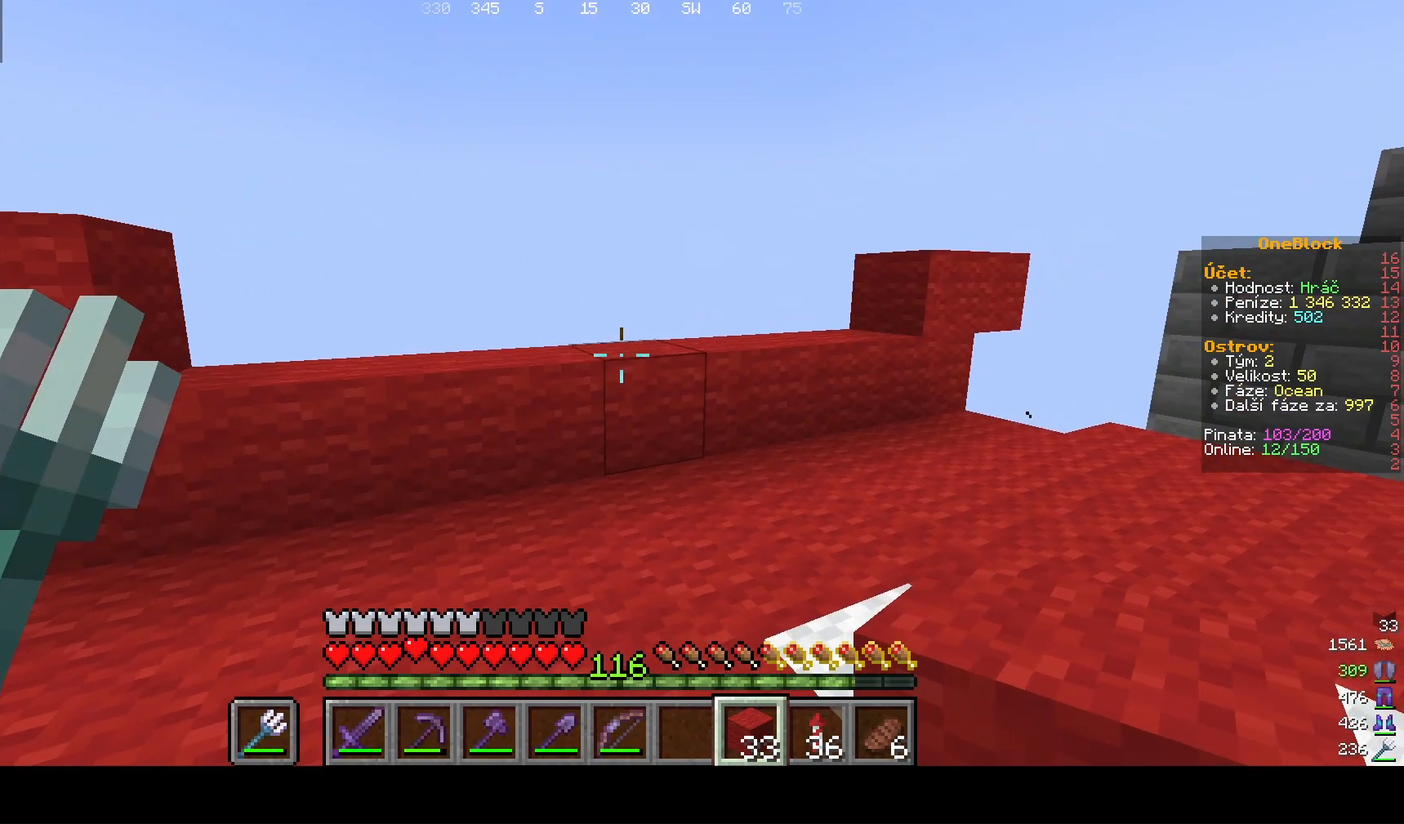
{"keys": ["w"], "mouse": [], "events": [[100, "d", "down"], [167, "w", "down"], [400, "d", "up"]]}
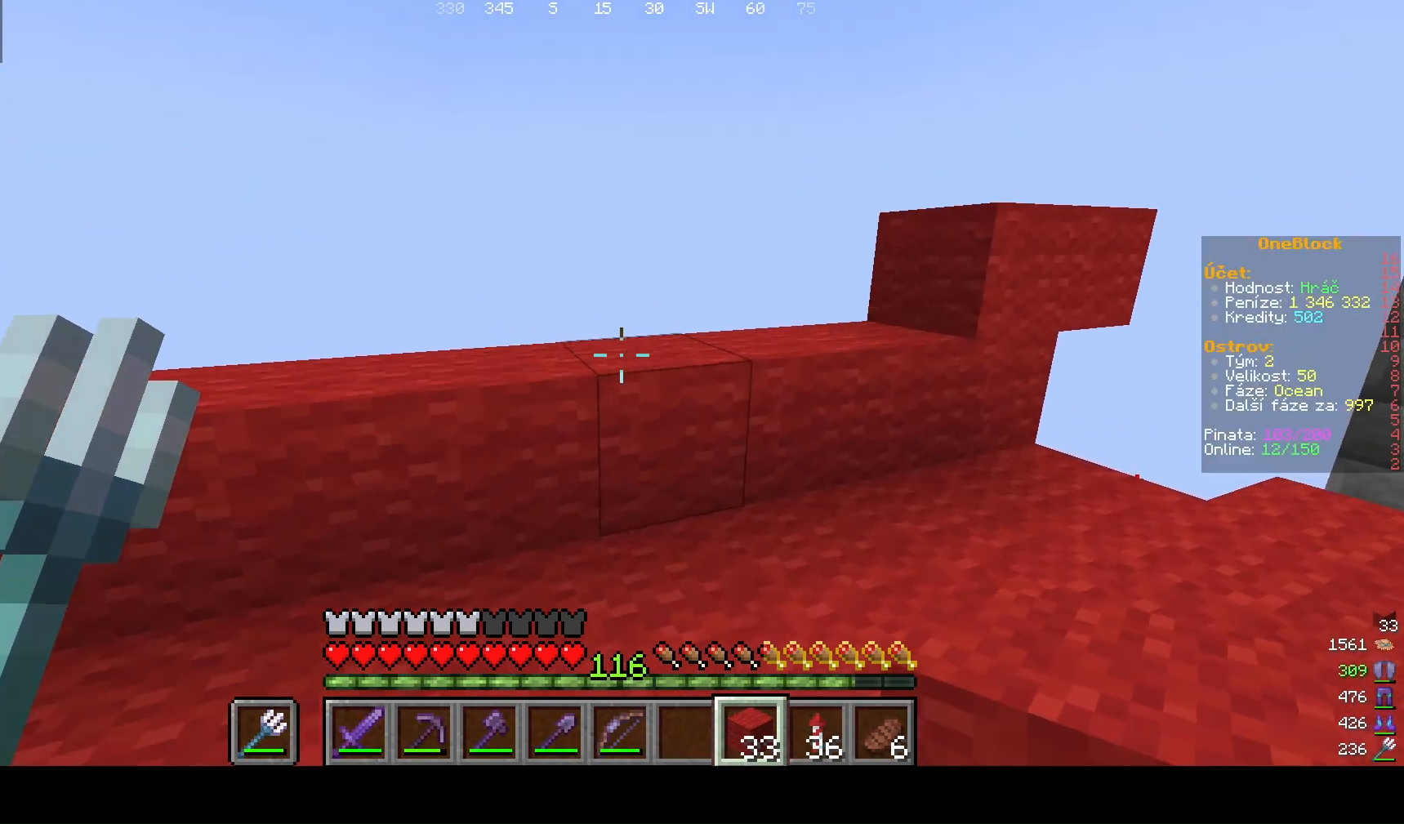
{"keys": ["a", "s"], "mouse": [], "events": [[100, "a", "down"], [100, "w", "up"], [400, "s", "down"]]}
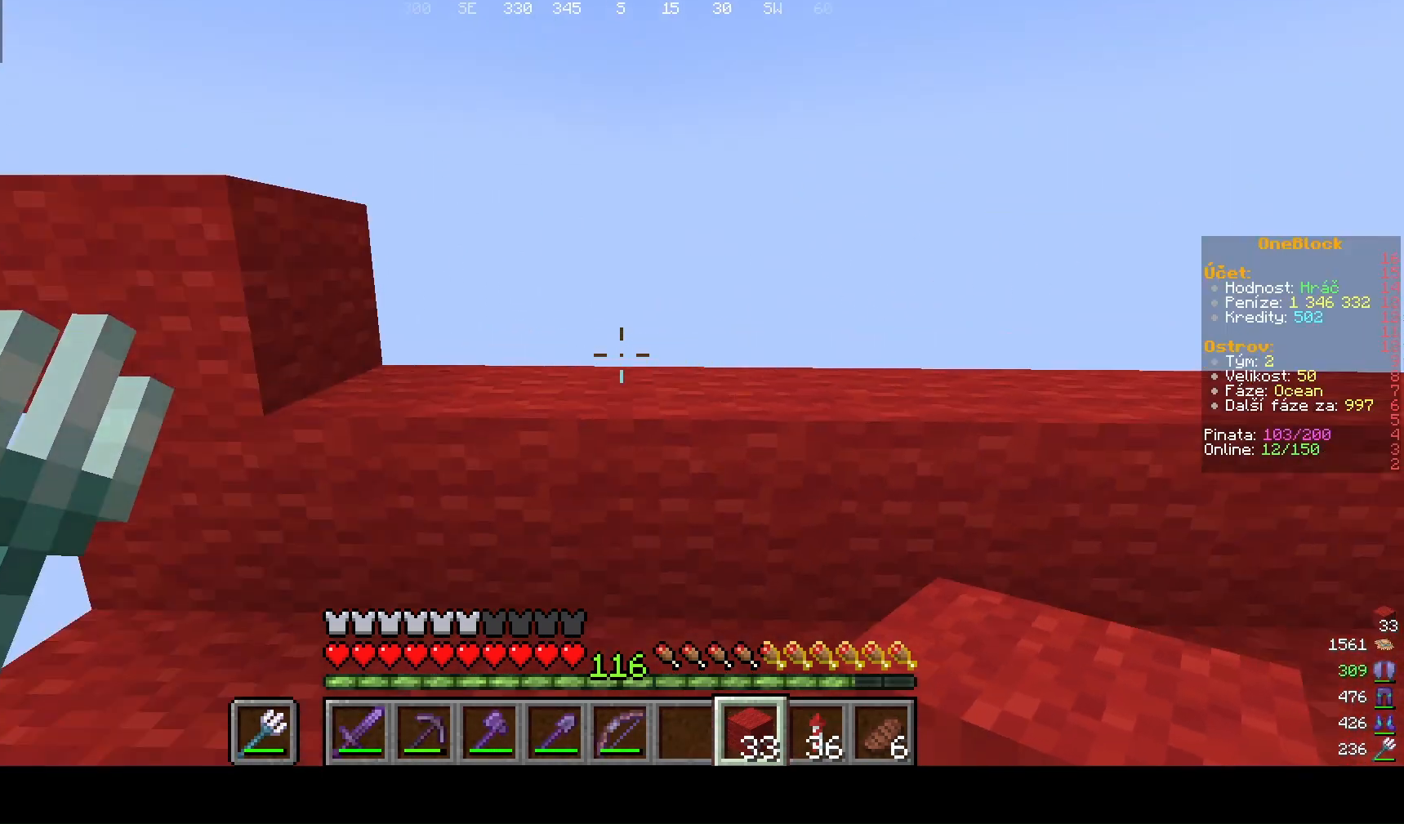
{"keys": [], "mouse": [], "events": [[33, "a", "up"], [467, "s", "up"]]}
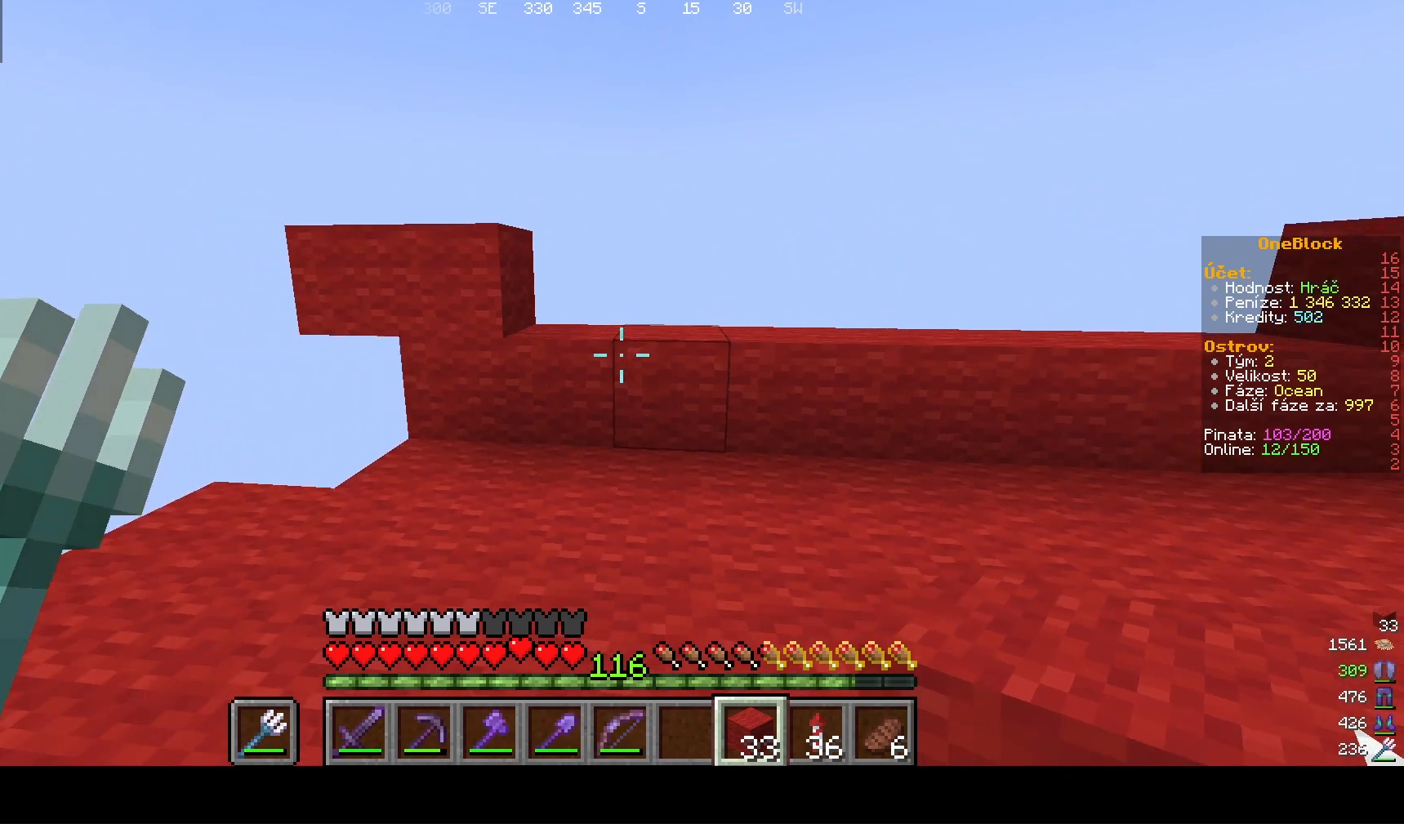
{"keys": [], "mouse": [], "events": []}
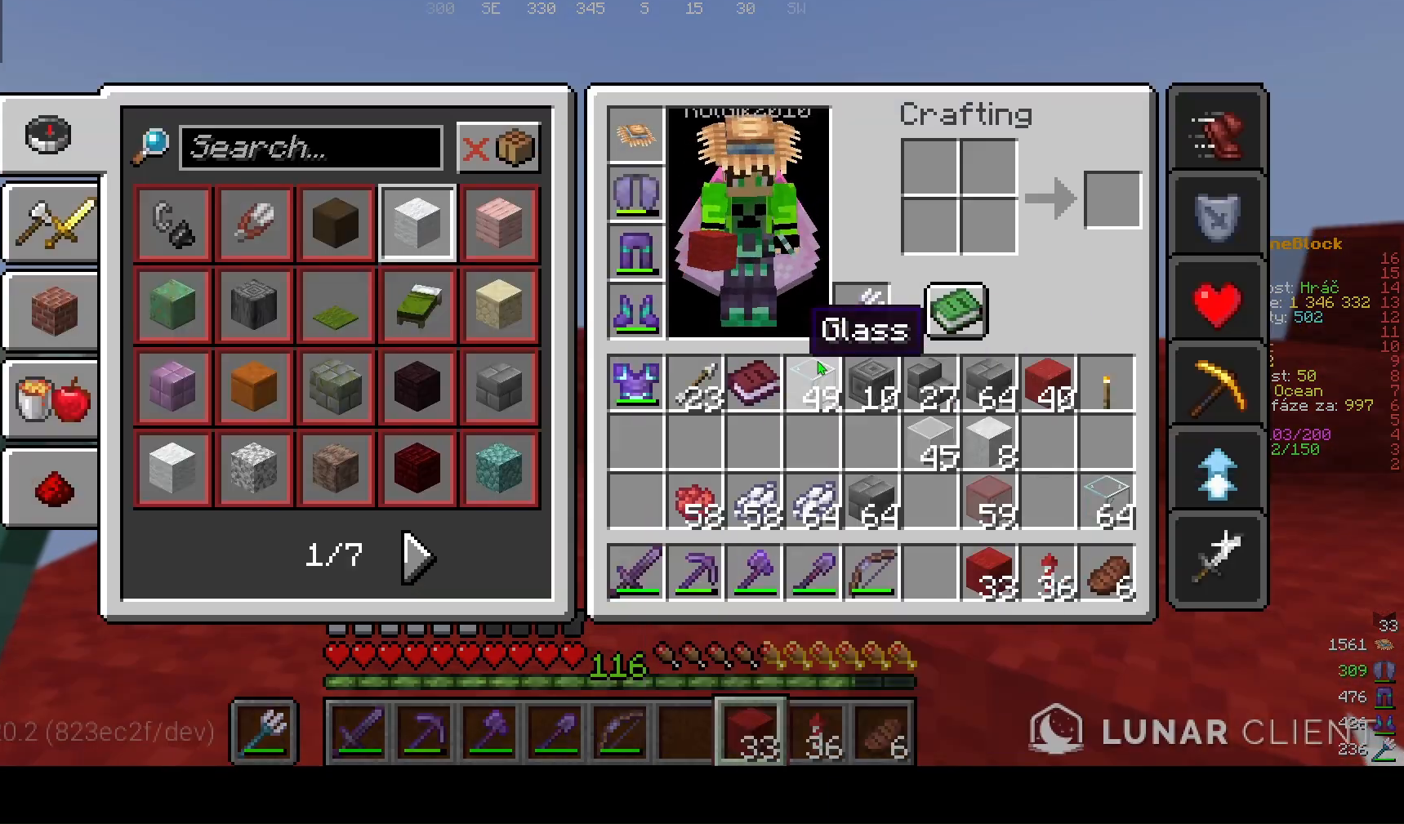
{"keys": [], "mouse": [], "events": []}
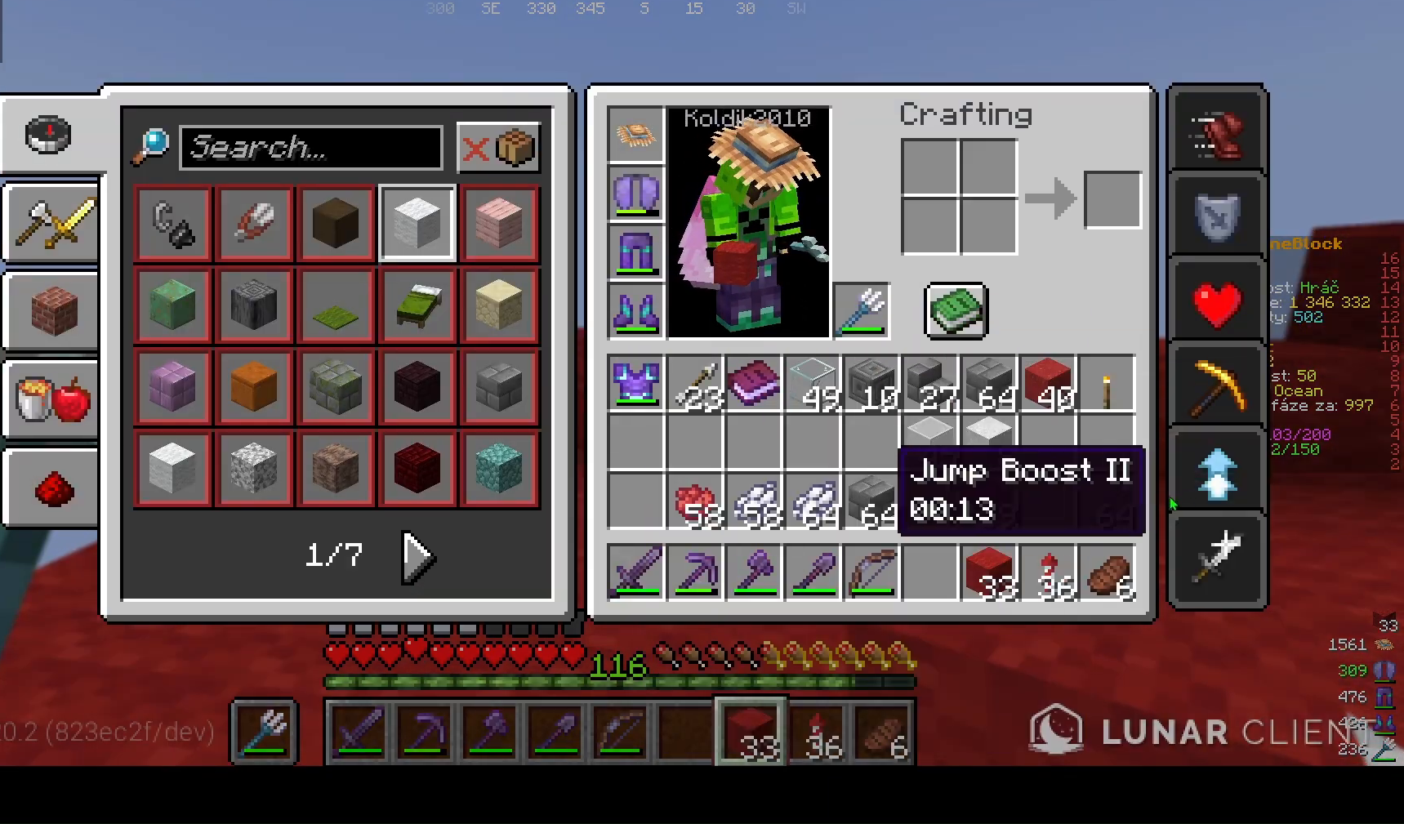
{"keys": [], "mouse": [], "events": []}
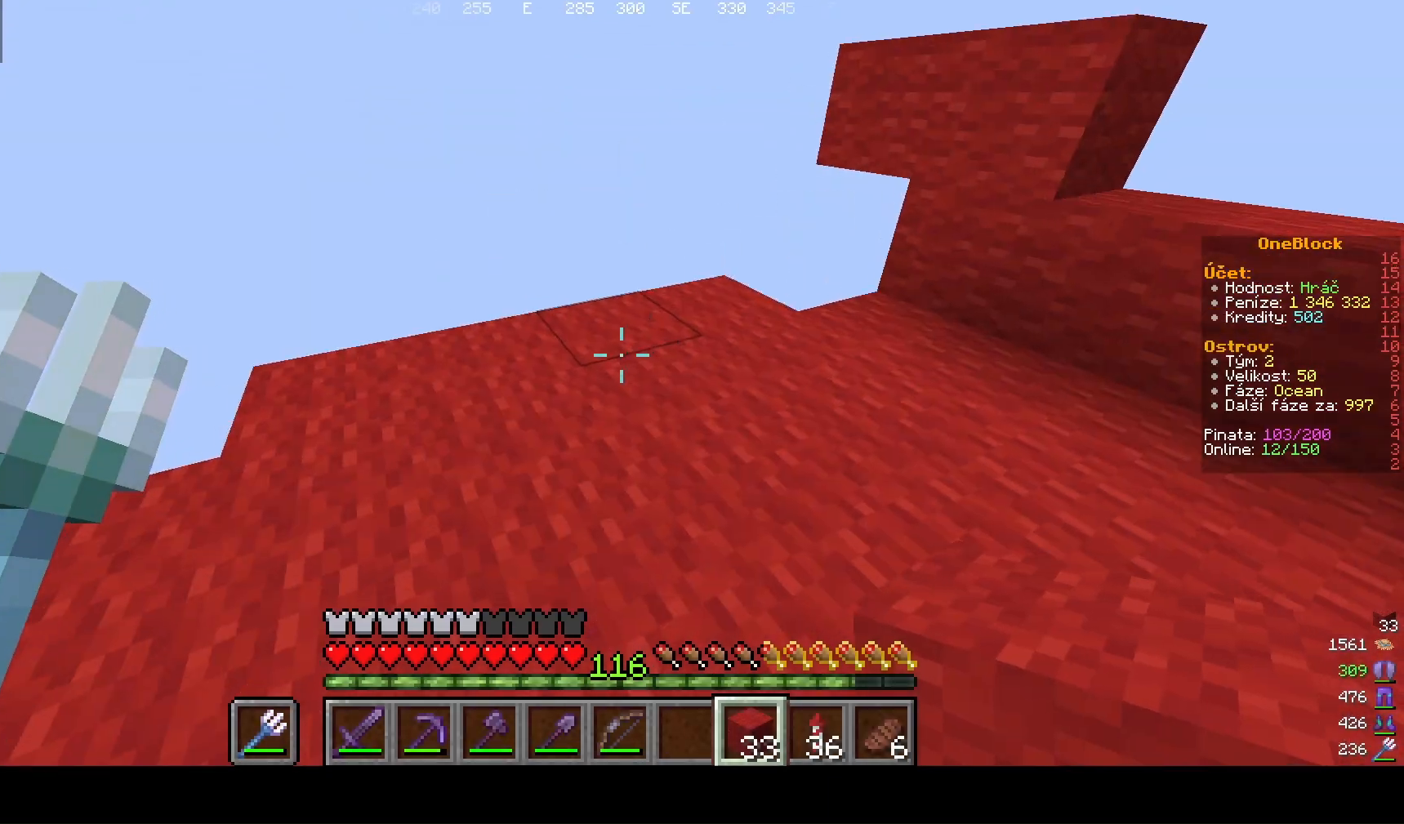
{"keys": ["d"], "mouse": [], "events": [[333, "d", "down"]]}